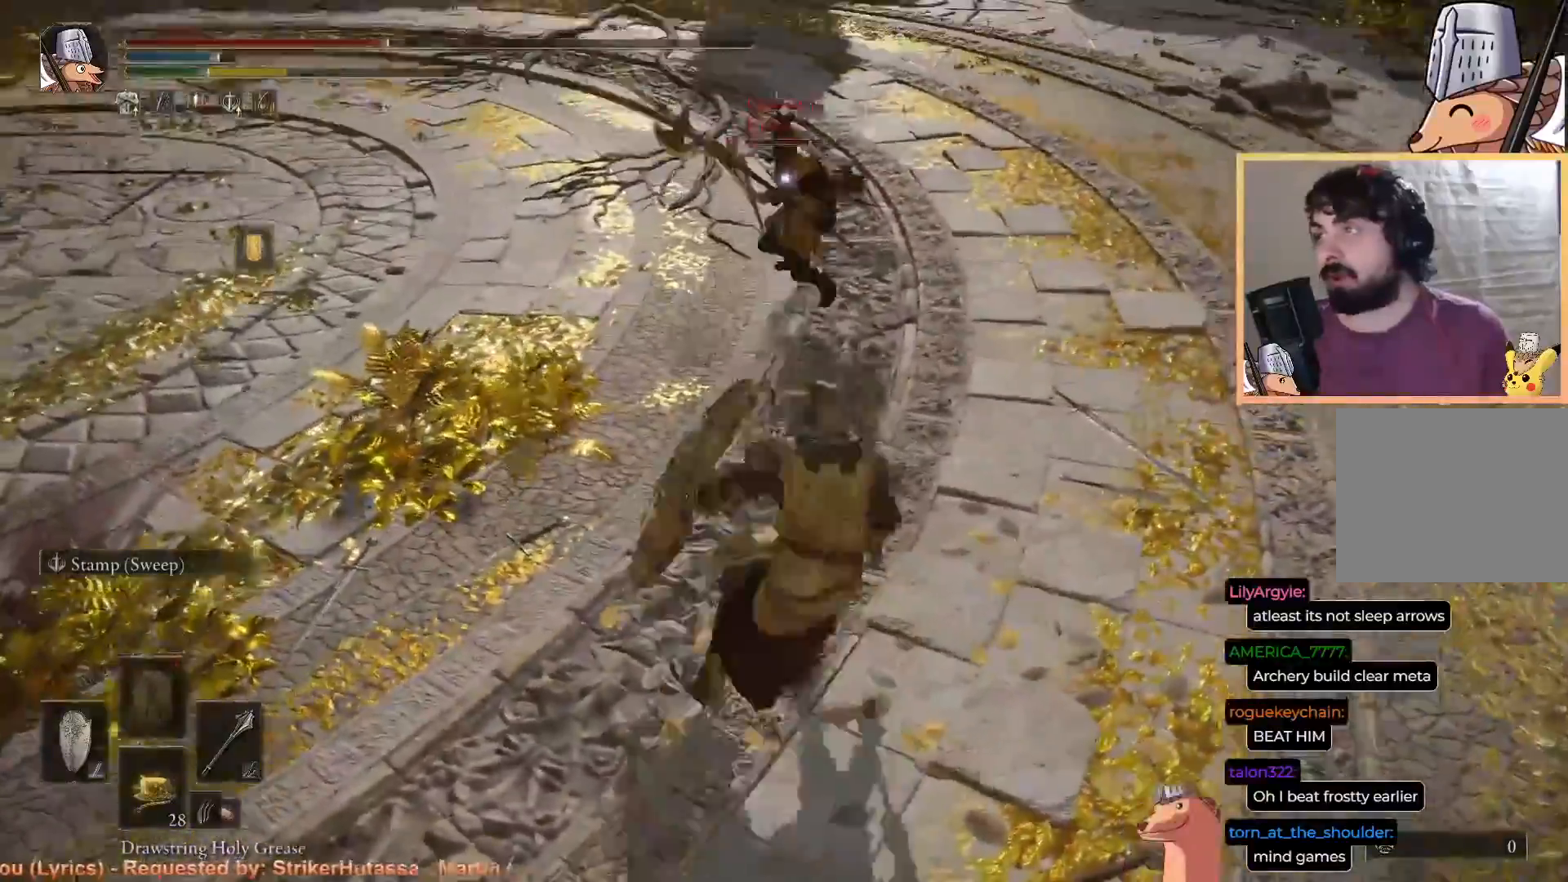
Gameplay with a controller (PlayStation layout); each line is a JSON object with the inputs held at the frame after it. "events" lists button and stick changes between this image and that frame as [ms after this image, input, new state], when the widget could be followed in between. Not read: TOUCHPAD.
{"buttons": ["CIRCLE"], "left_stick": "down", "right_stick": "center", "events": [[283, "left_stick", "down"]]}
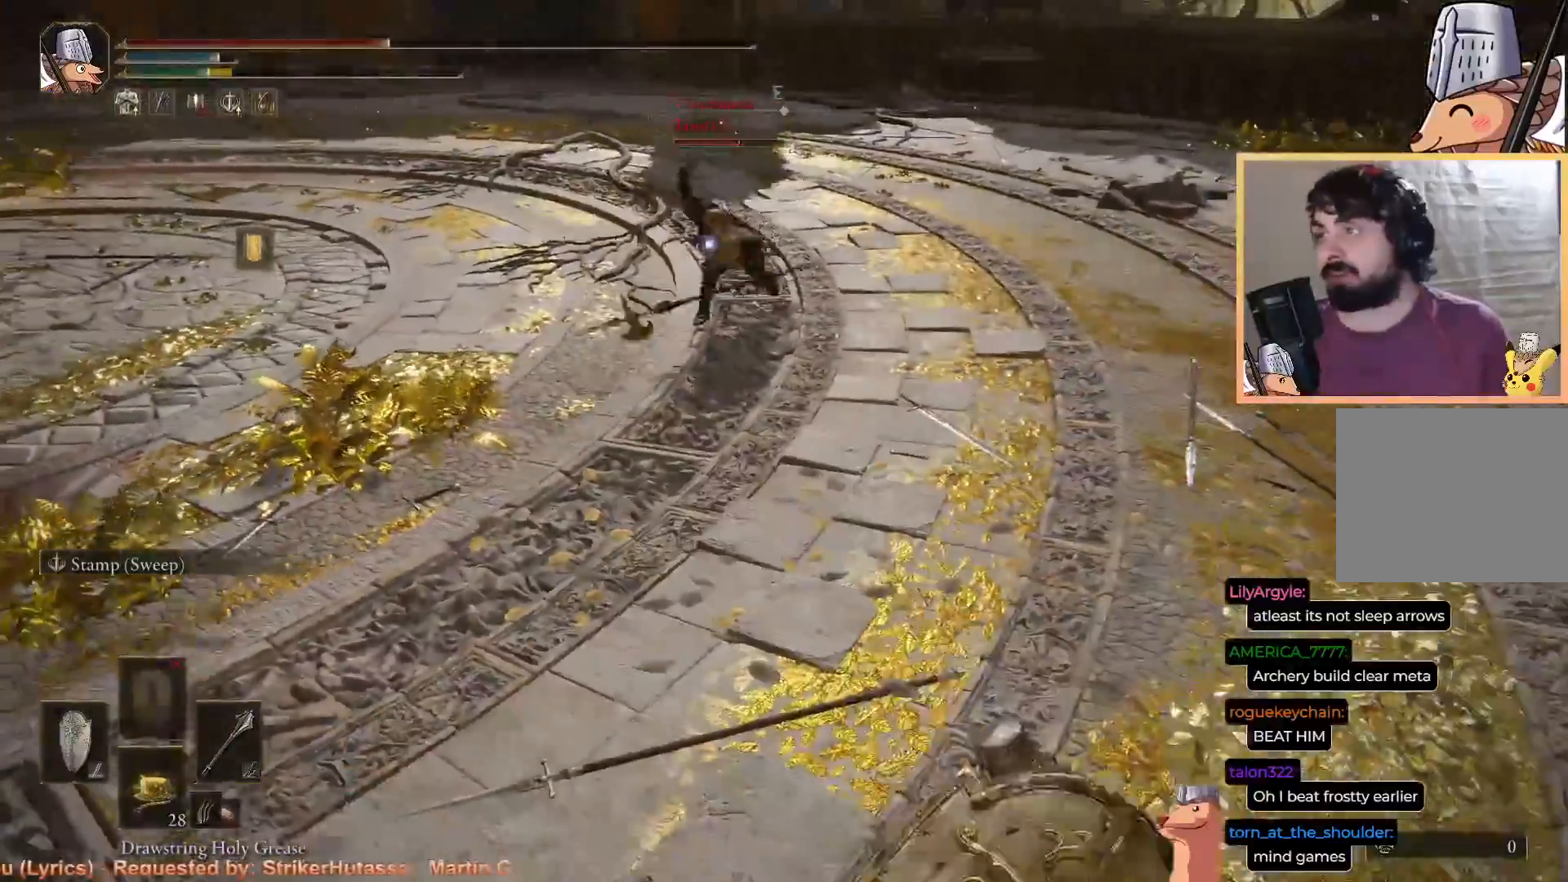
{"buttons": [], "left_stick": "down-left", "right_stick": "center", "events": [[267, "CIRCLE", "up"], [333, "left_stick", "down-left"]]}
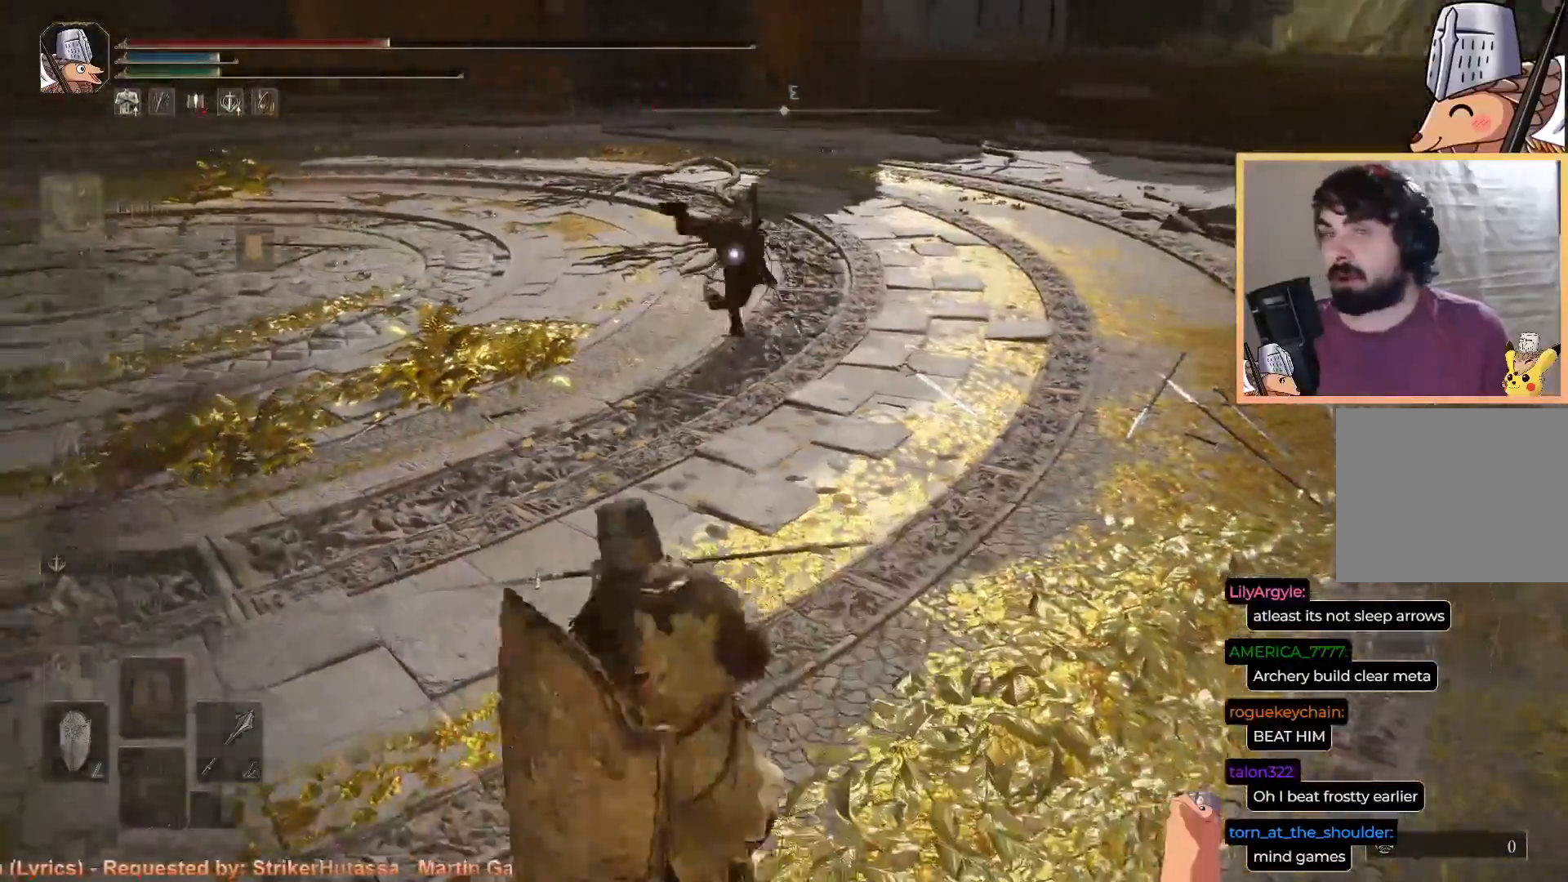
{"buttons": [], "left_stick": "down-left", "right_stick": "center", "events": [[67, "CROSS", "down"], [167, "CROSS", "up"]]}
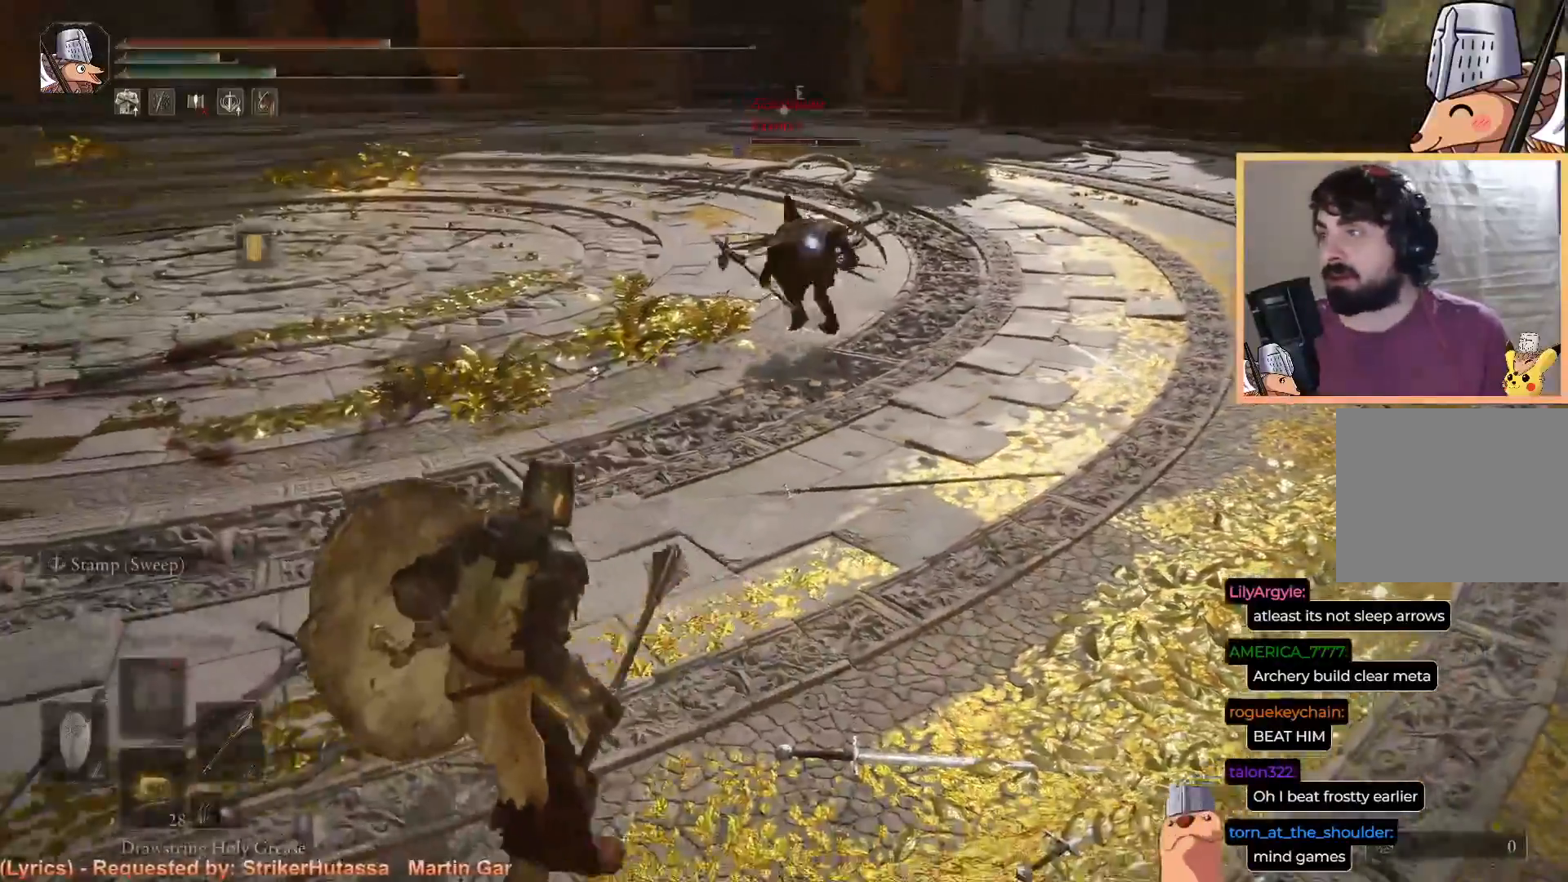
{"buttons": ["CIRCLE"], "left_stick": "down-left", "right_stick": "center", "events": [[300, "CIRCLE", "down"]]}
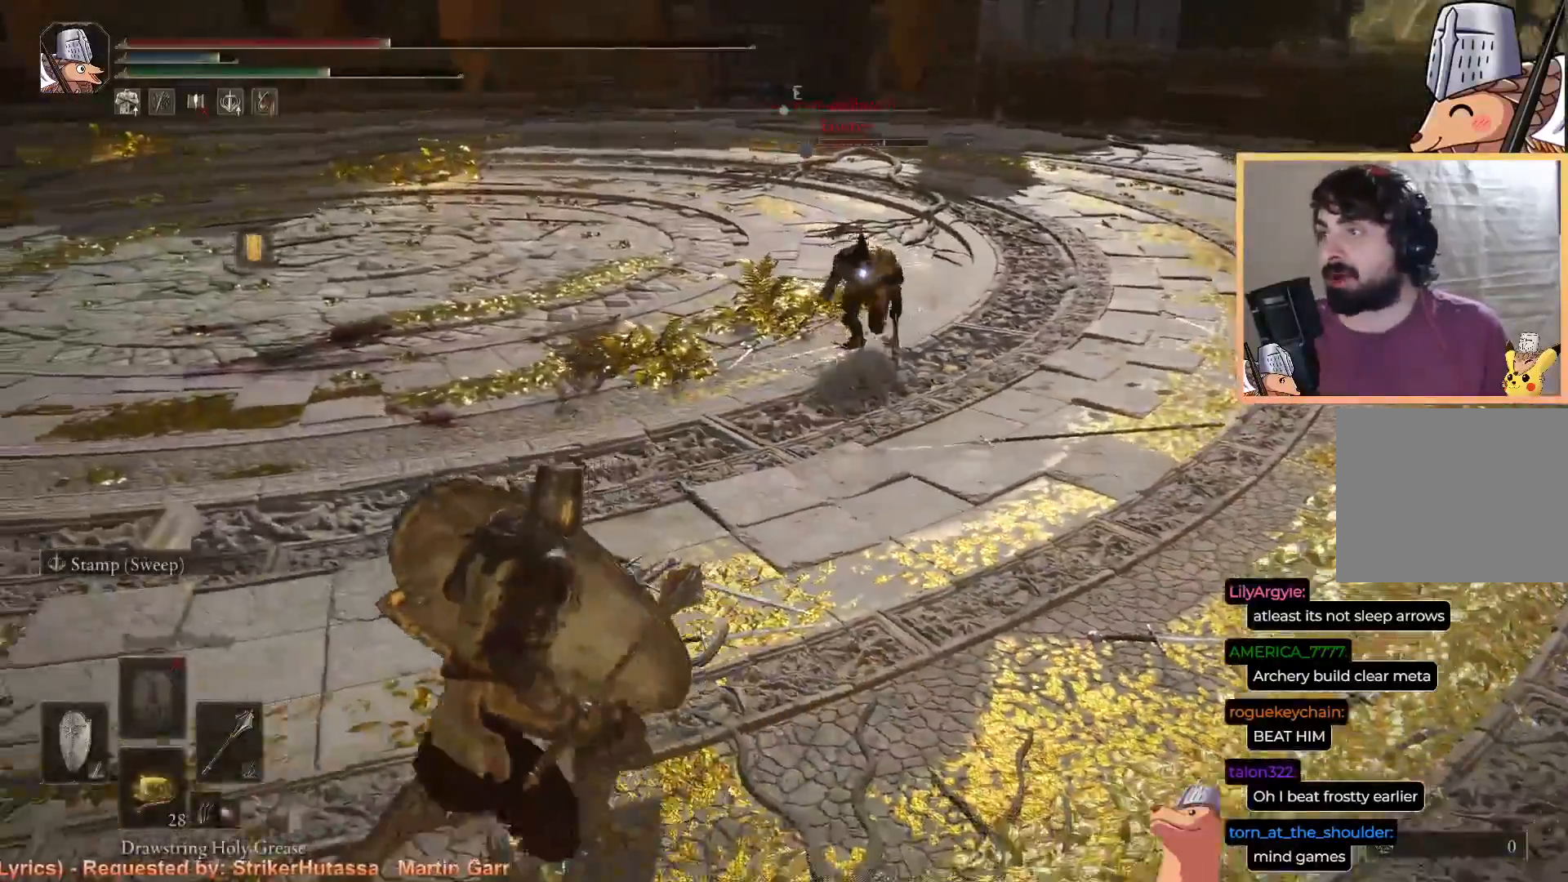
{"buttons": ["CIRCLE"], "left_stick": "up-left", "right_stick": "center", "events": [[467, "left_stick", "up-left"]]}
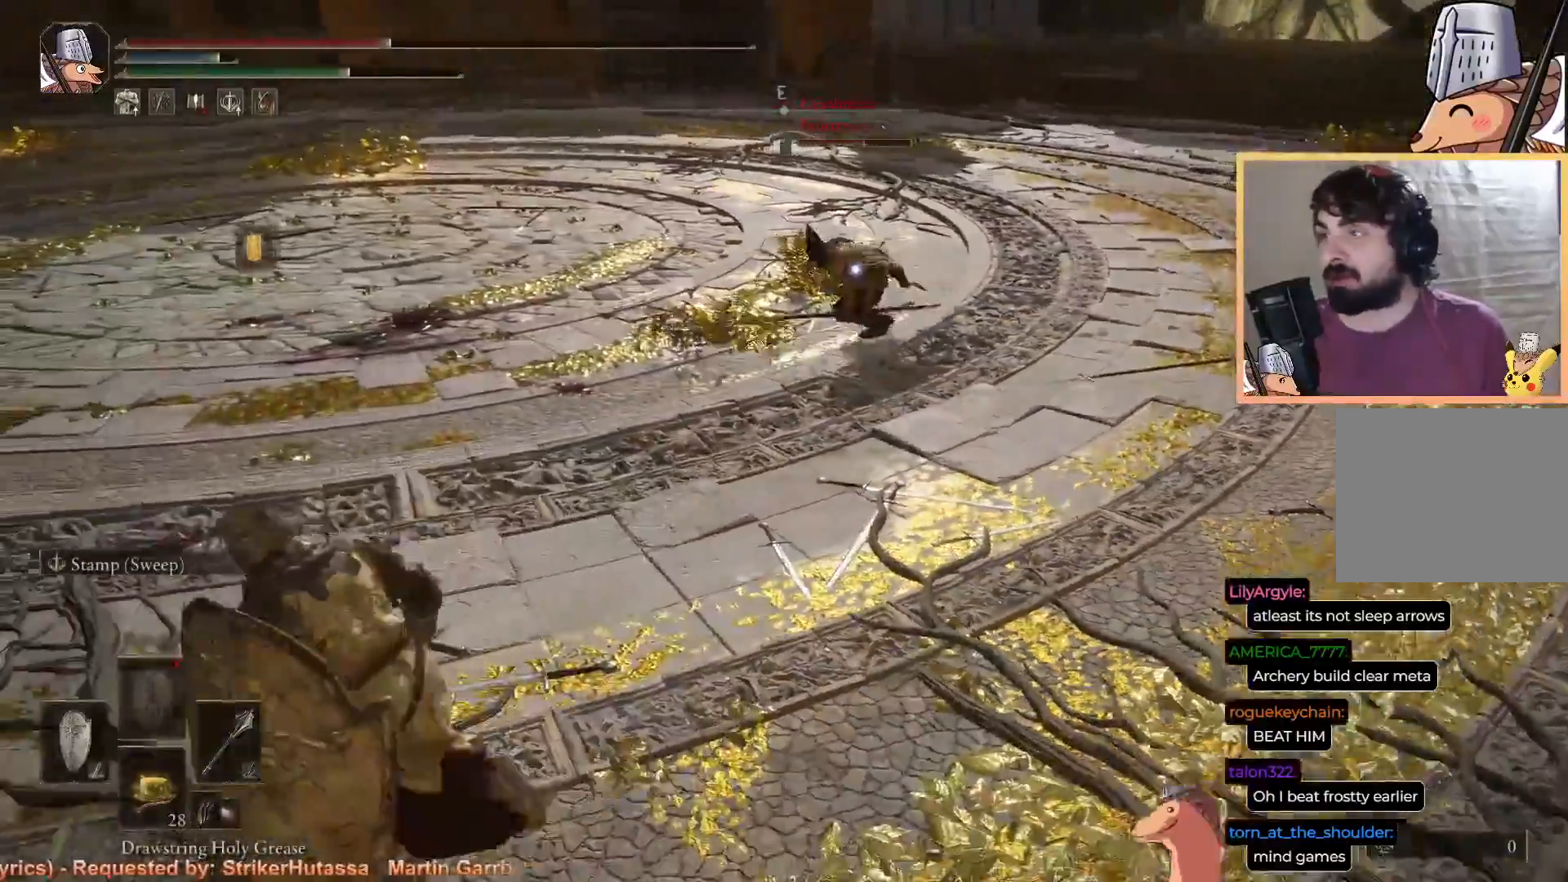
{"buttons": ["CROSS"], "left_stick": "up", "right_stick": "center", "events": [[33, "left_stick", "up"], [117, "CROSS", "down"], [300, "CROSS", "up"], [417, "CIRCLE", "up"], [433, "CROSS", "down"]]}
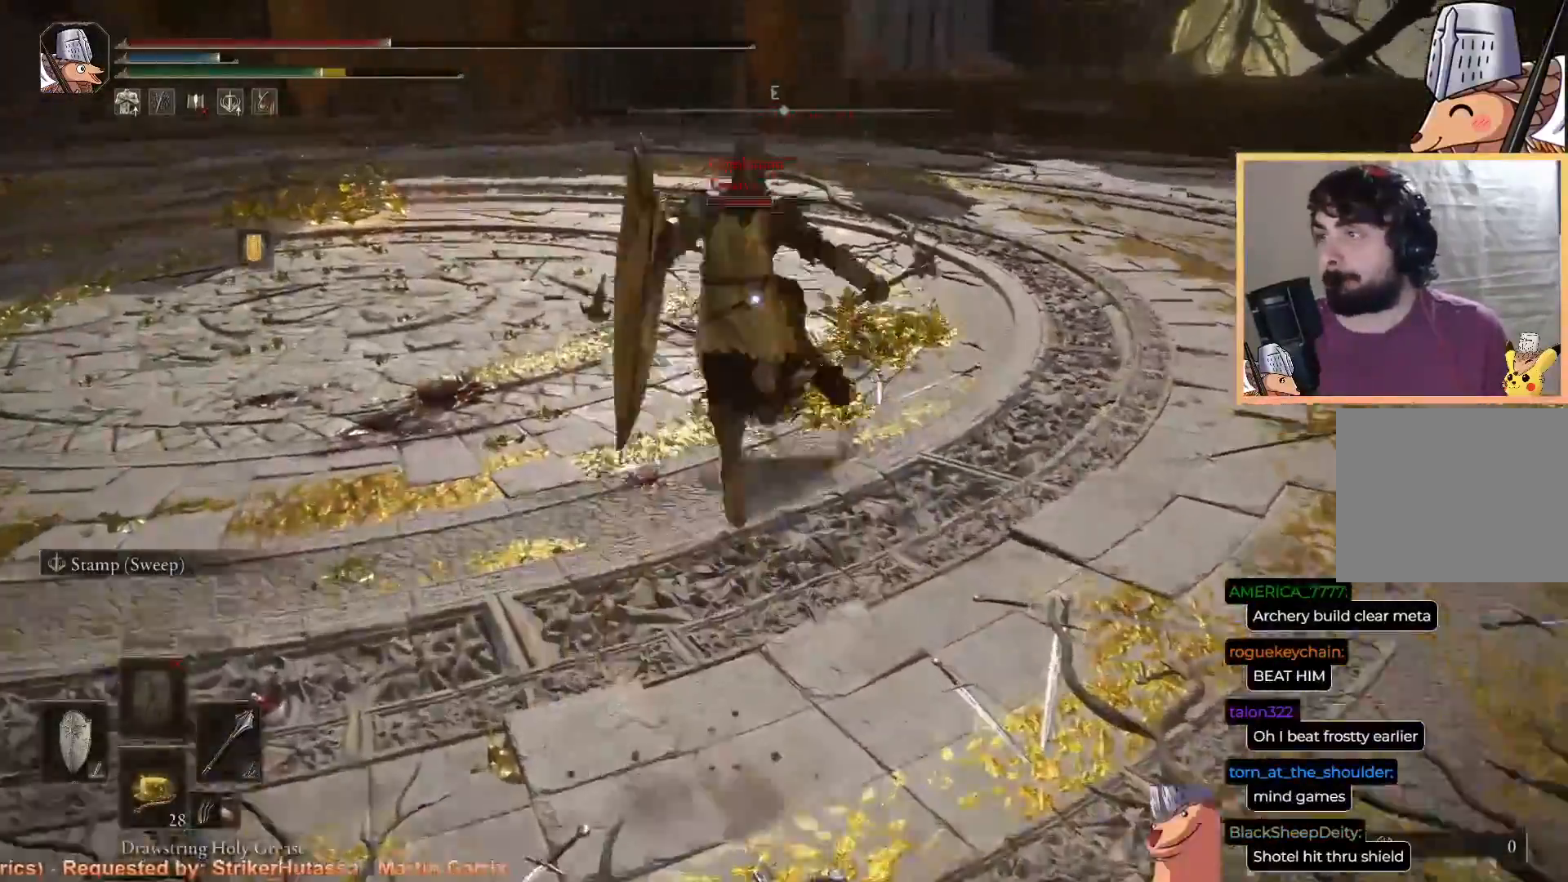
{"buttons": ["L1"], "left_stick": "up", "right_stick": "center", "events": [[50, "CROSS", "up"], [400, "L1", "down"]]}
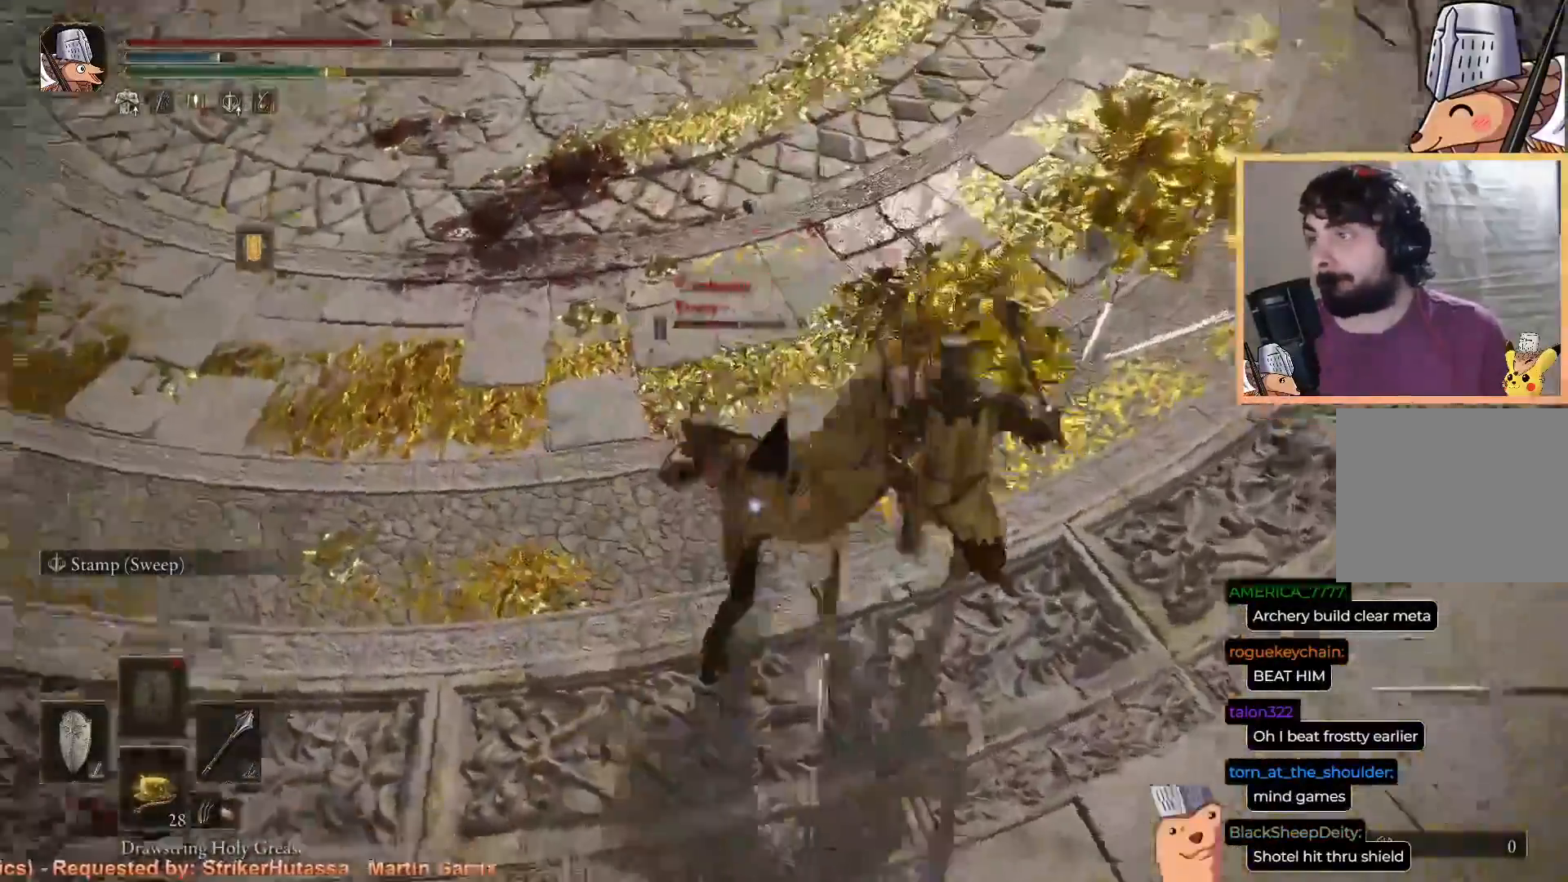
{"buttons": ["L1"], "left_stick": "up", "right_stick": "center", "events": [[33, "left_stick", "up-left"], [433, "left_stick", "up"]]}
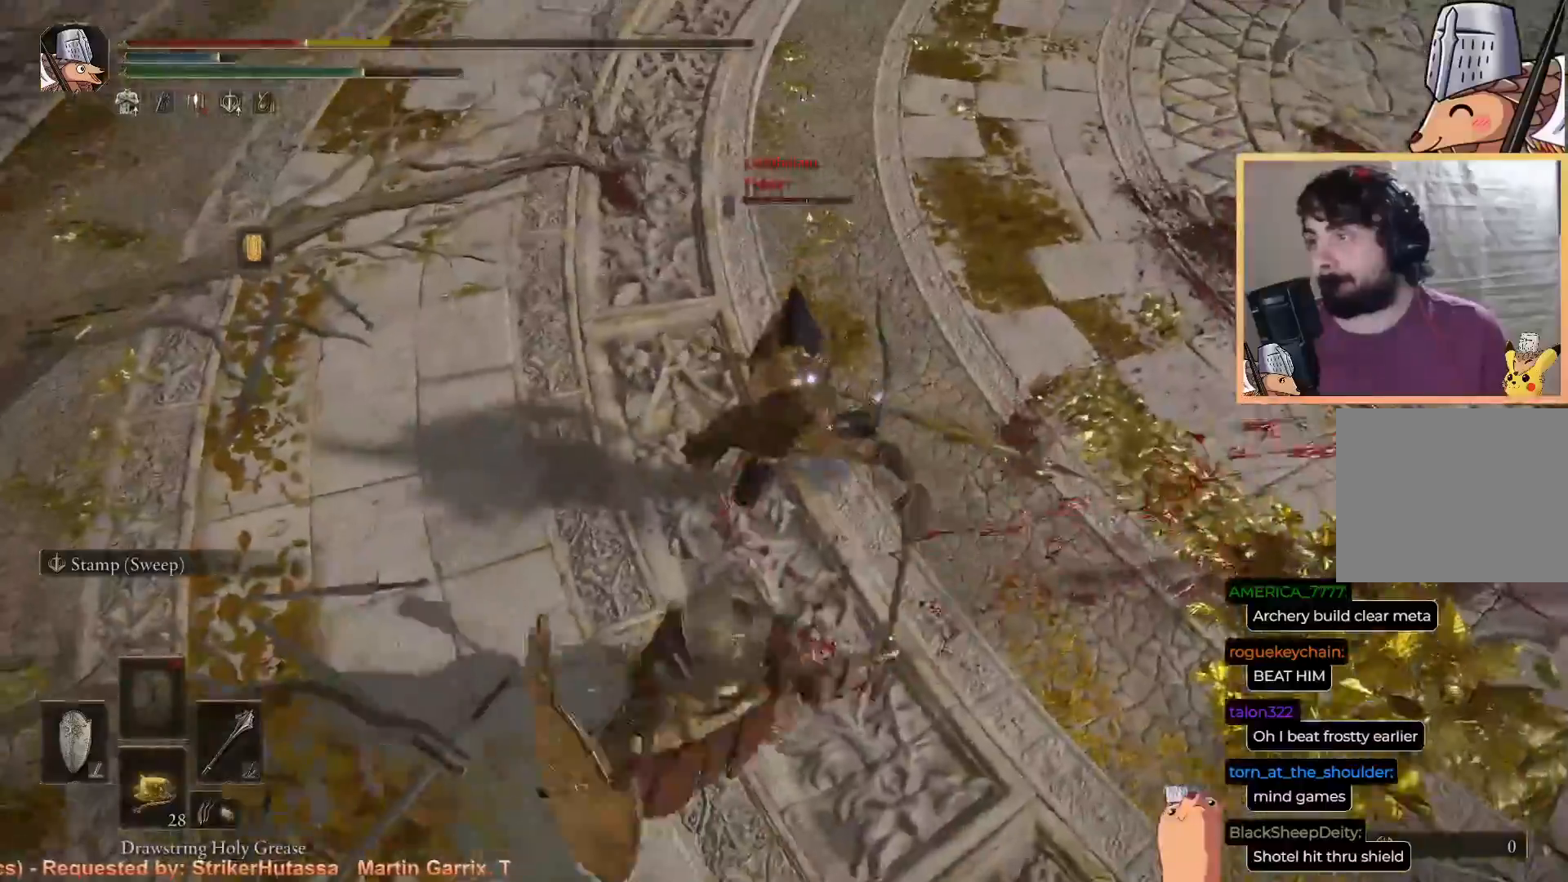
{"buttons": ["L1"], "left_stick": "up", "right_stick": "center", "events": []}
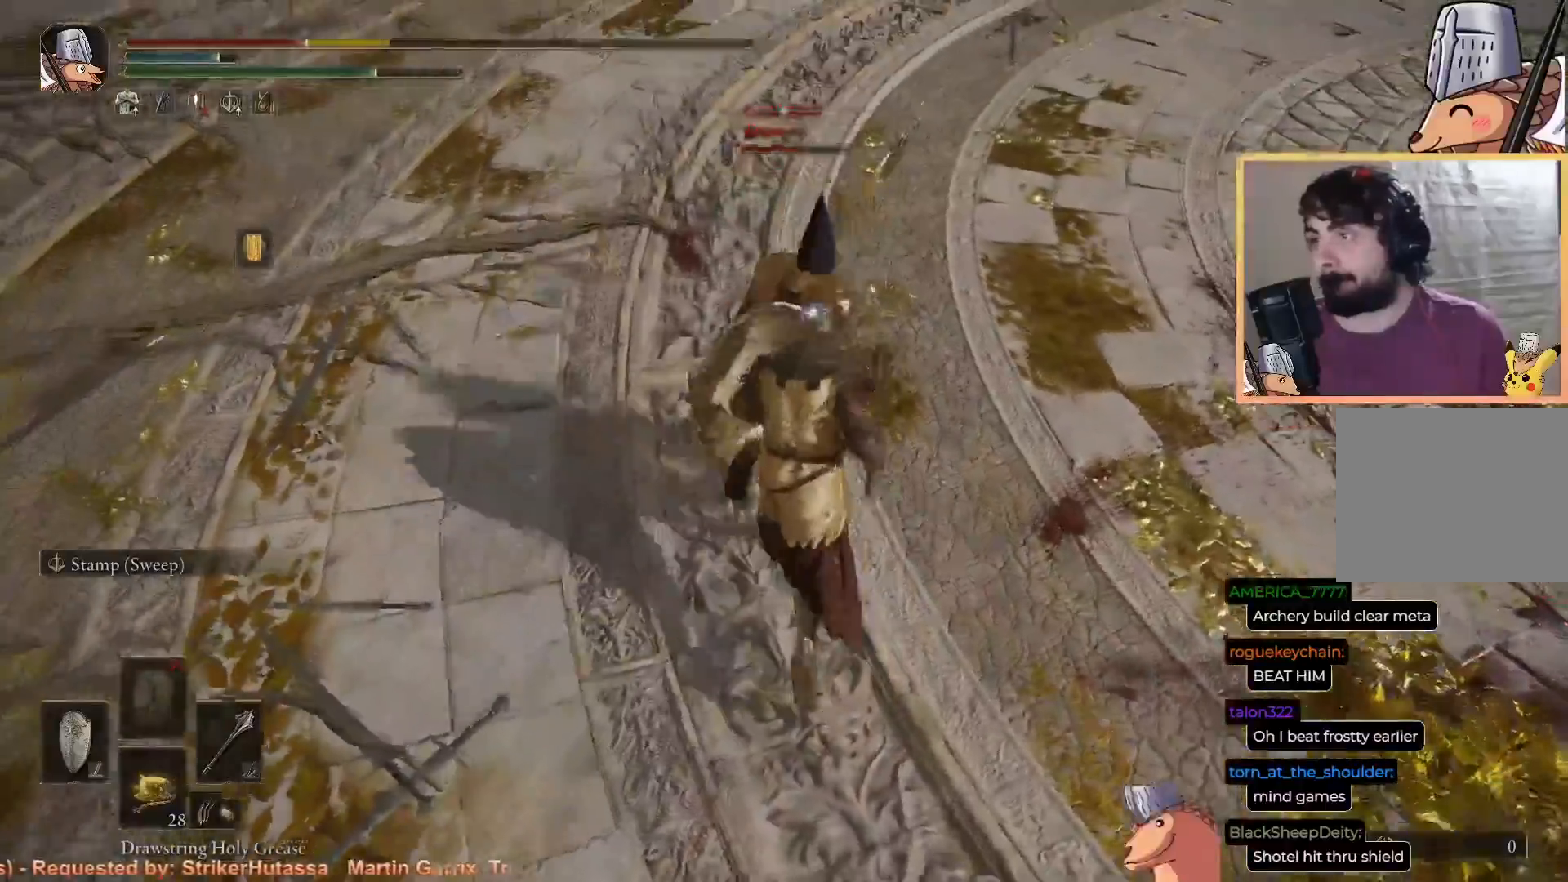
{"buttons": [], "left_stick": "up", "right_stick": "center", "events": [[500, "L1", "up"]]}
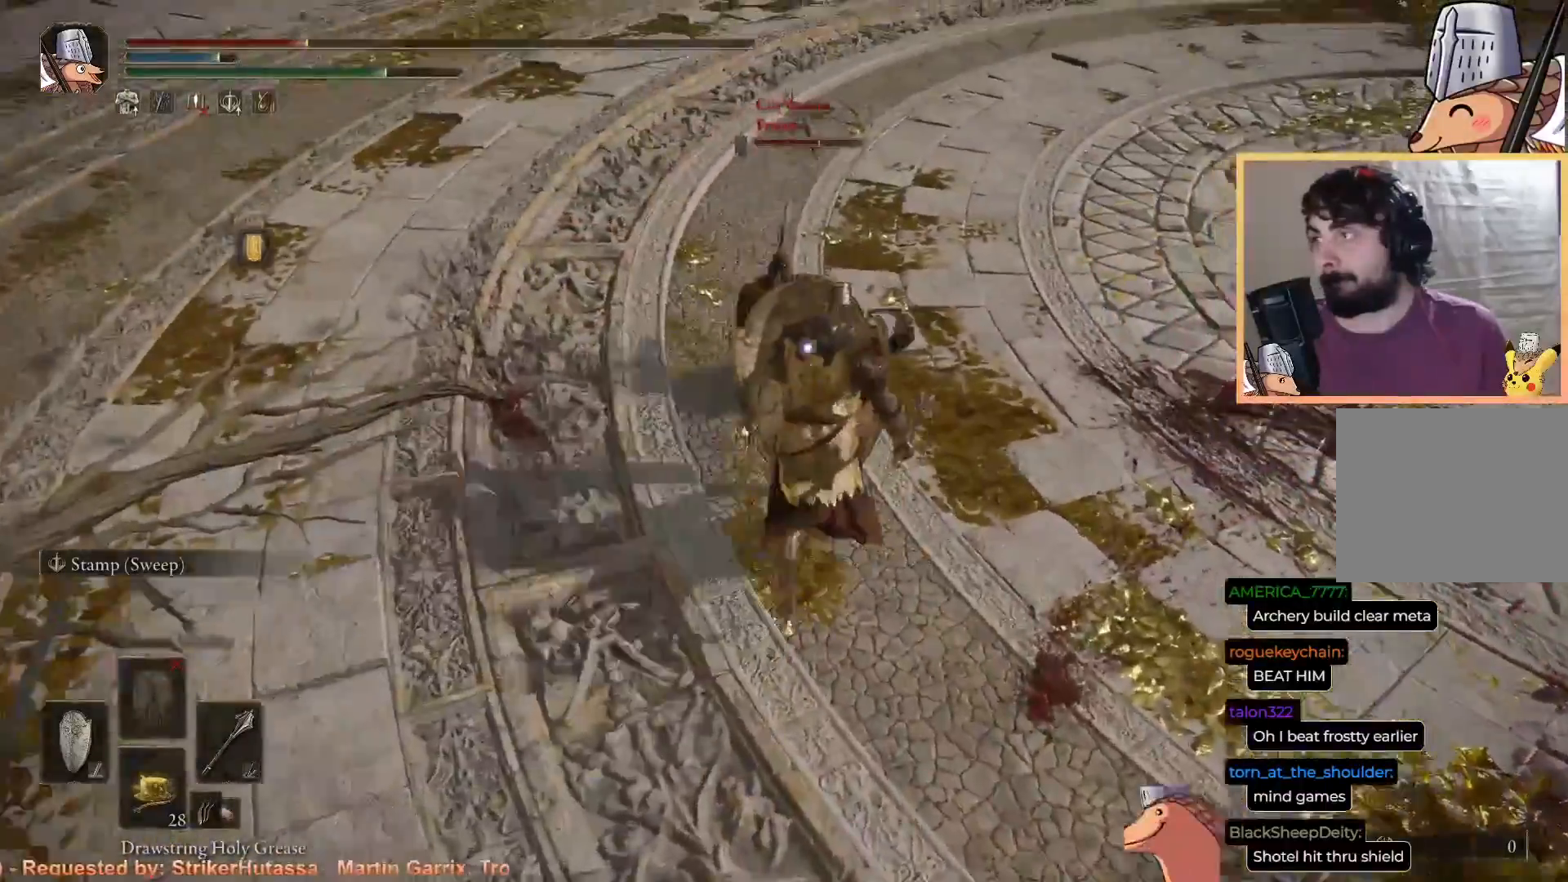
{"buttons": [], "left_stick": "up", "right_stick": "center", "events": [[17, "R1", "down"], [133, "R1", "up"]]}
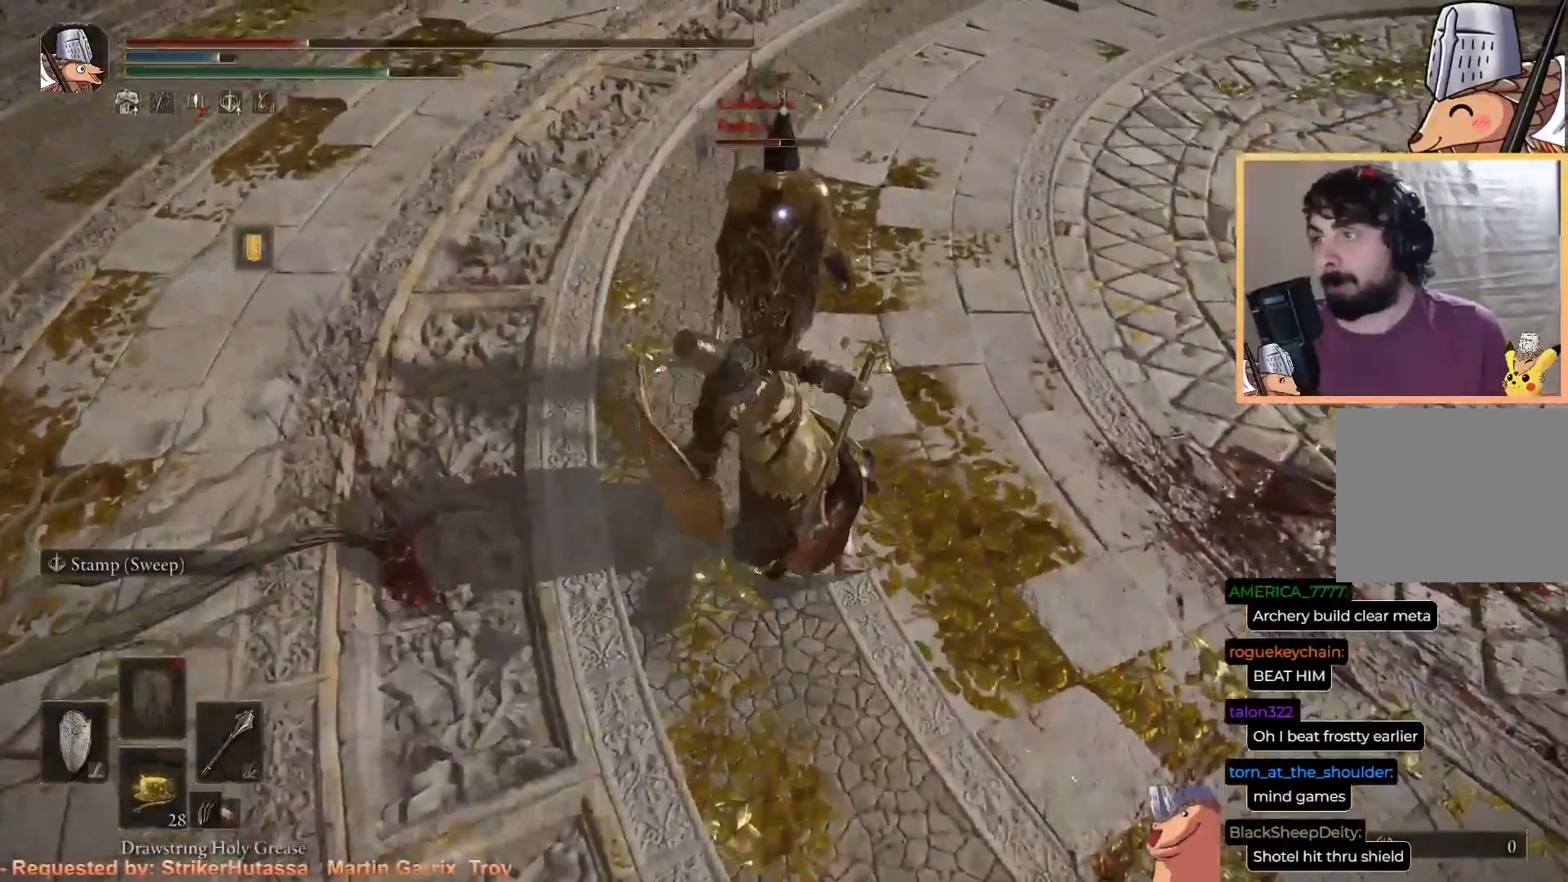
{"buttons": ["L1"], "left_stick": "up", "right_stick": "center", "events": [[383, "L1", "down"]]}
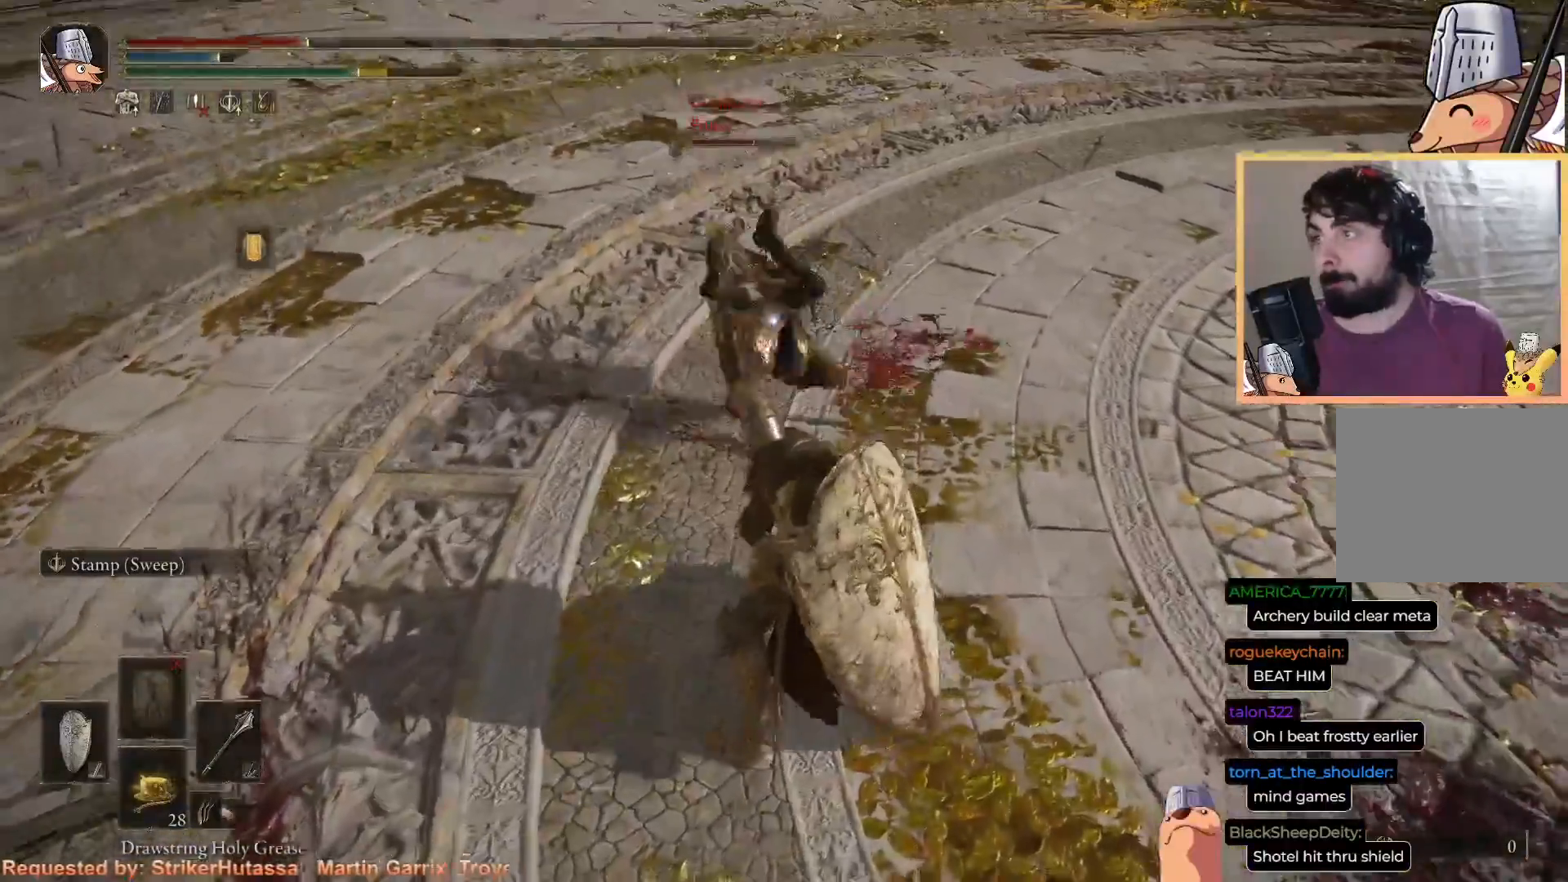
{"buttons": [], "left_stick": "up", "right_stick": "center", "events": [[167, "L1", "up"], [267, "R2", "down"], [400, "R2", "up"]]}
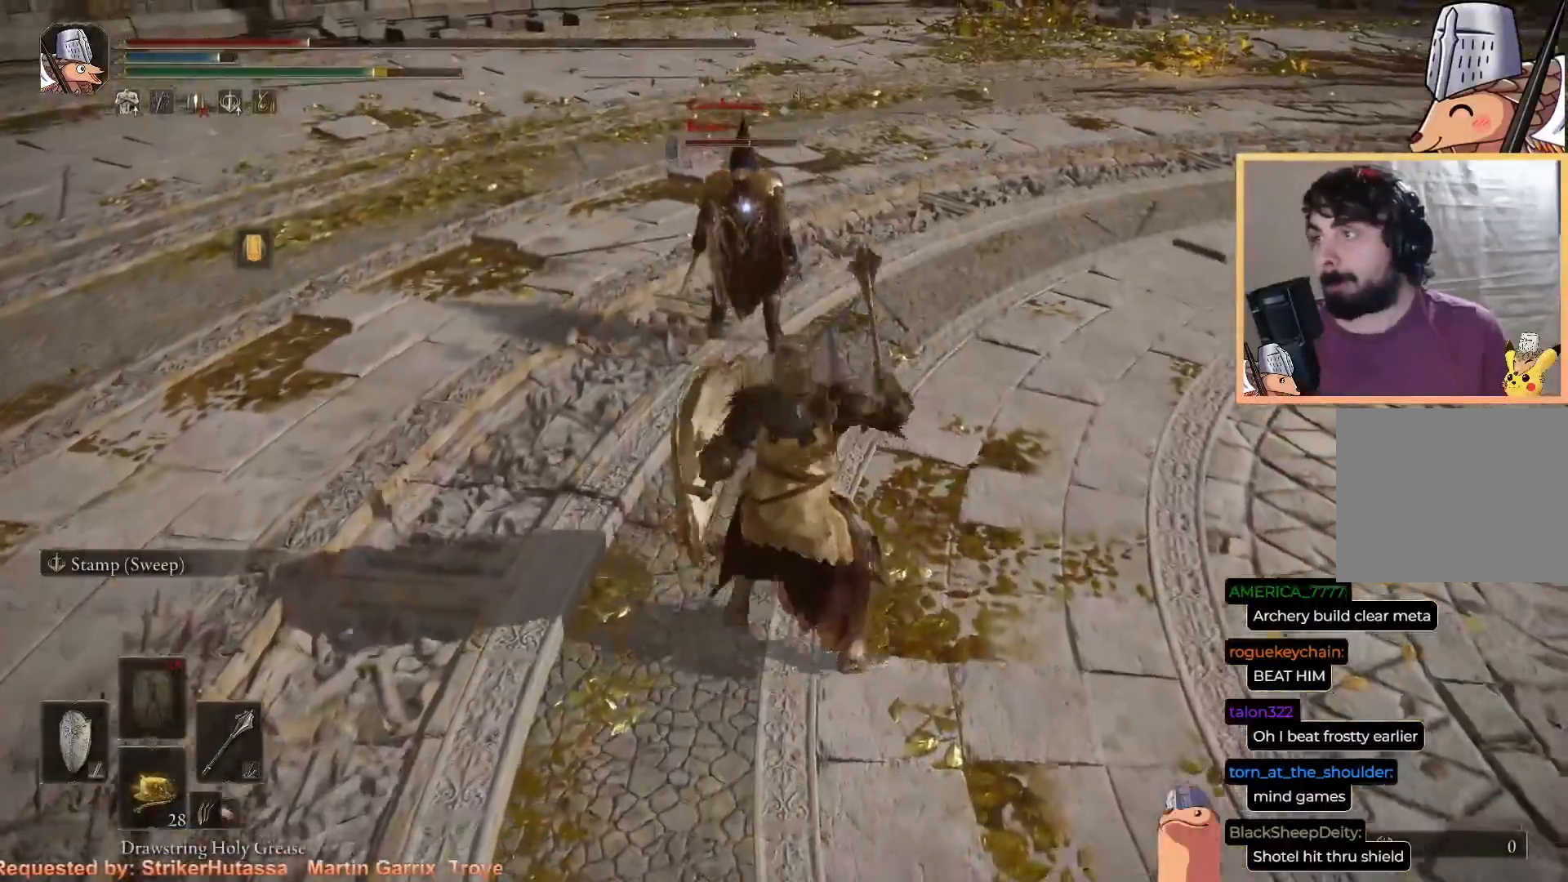
{"buttons": [], "left_stick": "up", "right_stick": "center", "events": []}
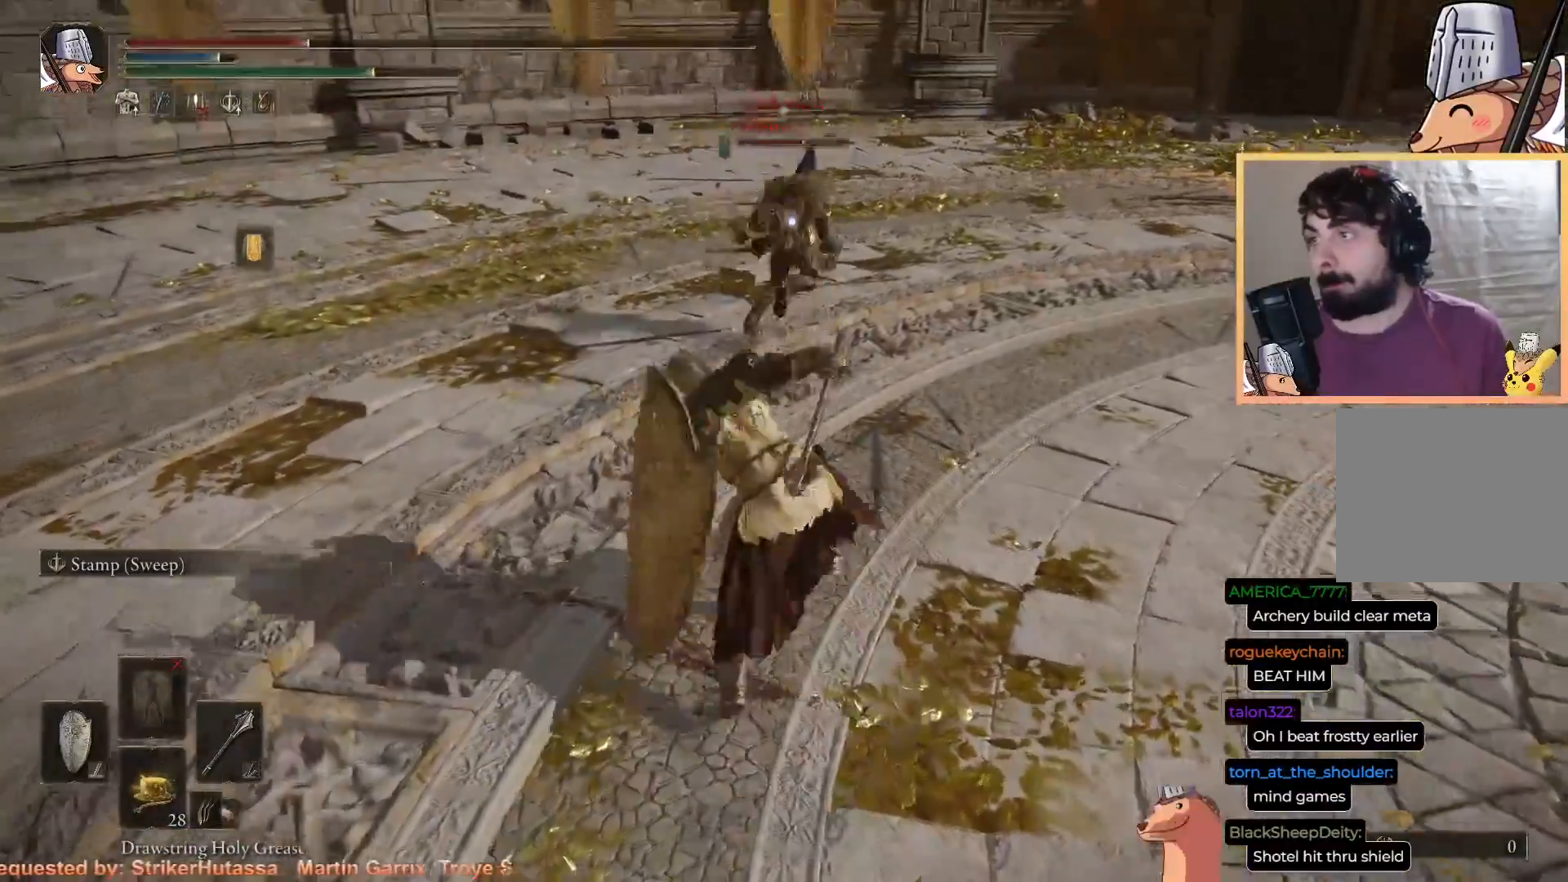
{"buttons": [], "left_stick": "up", "right_stick": "center", "events": [[300, "CIRCLE", "down"], [500, "CIRCLE", "up"]]}
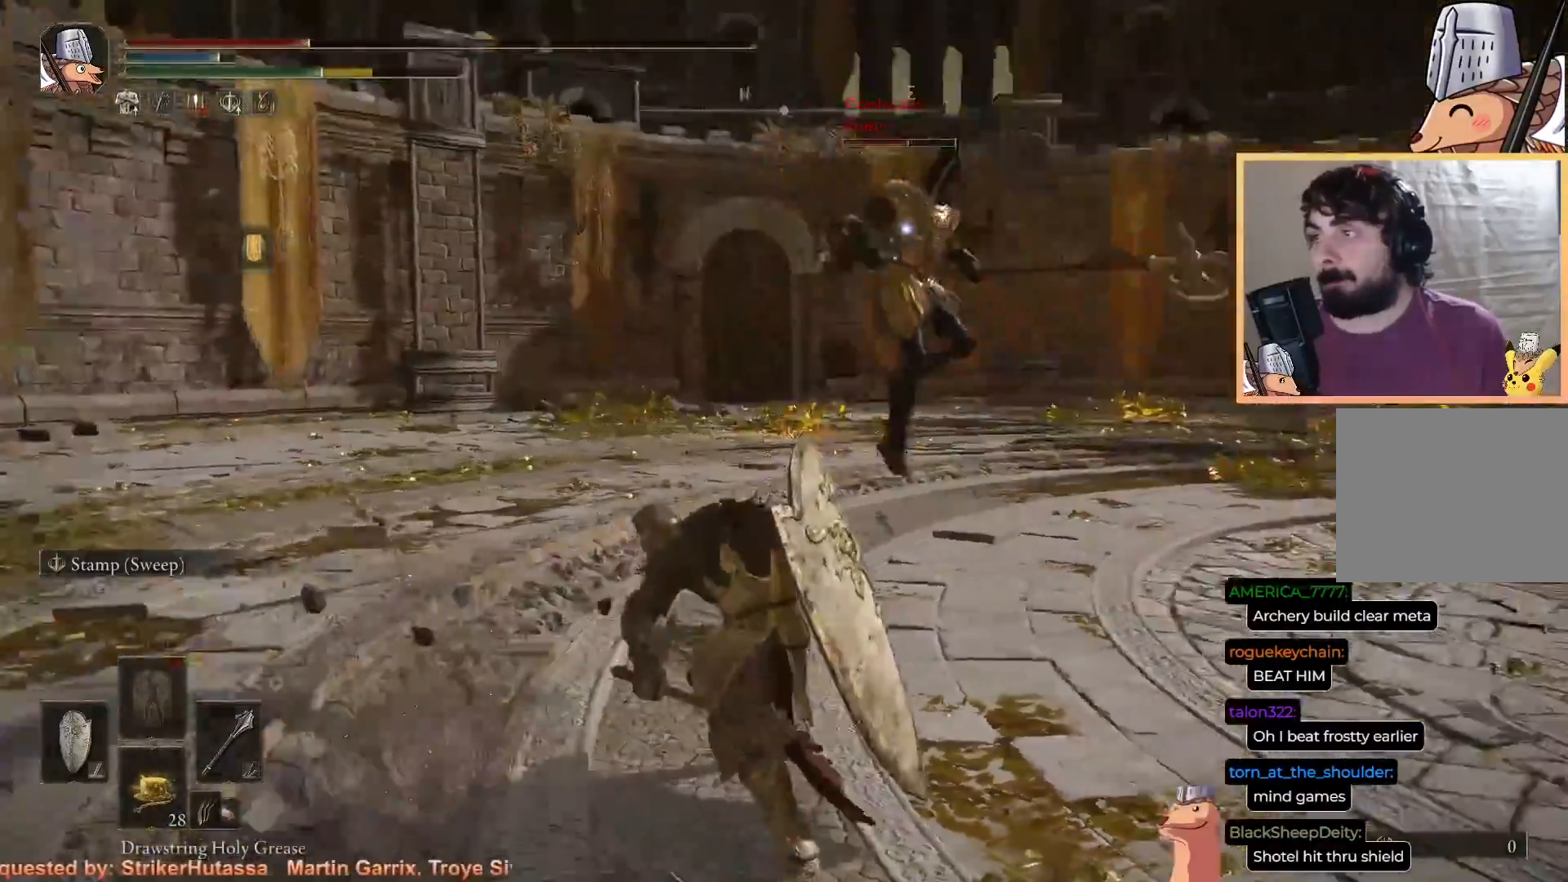
{"buttons": [], "left_stick": "up", "right_stick": "center", "events": [[33, "CIRCLE", "down"], [133, "CIRCLE", "up"]]}
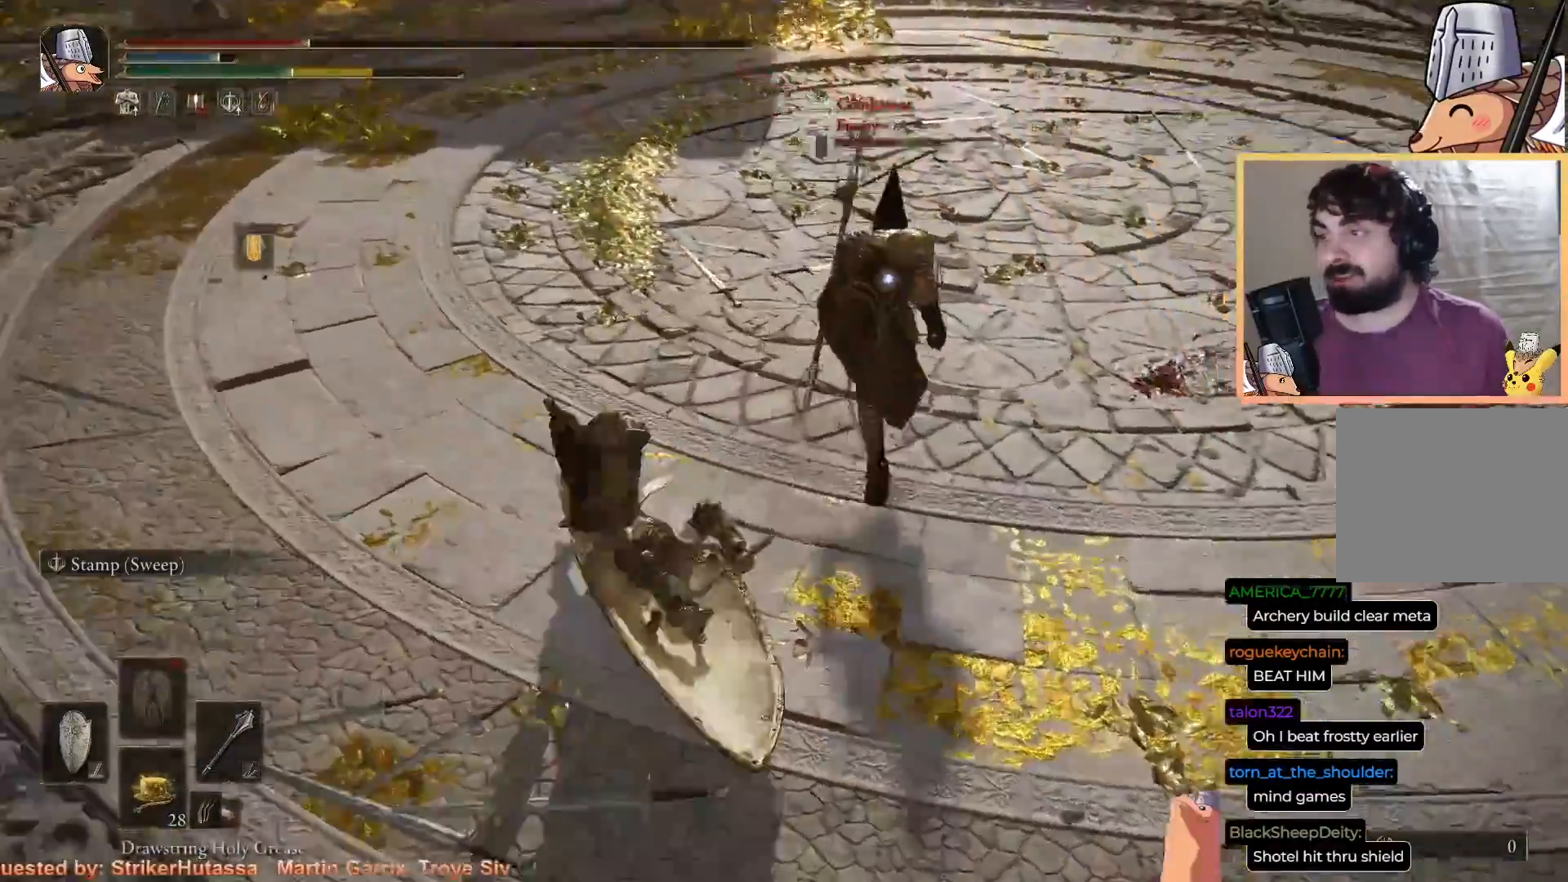
{"buttons": [], "left_stick": "up", "right_stick": "center", "events": []}
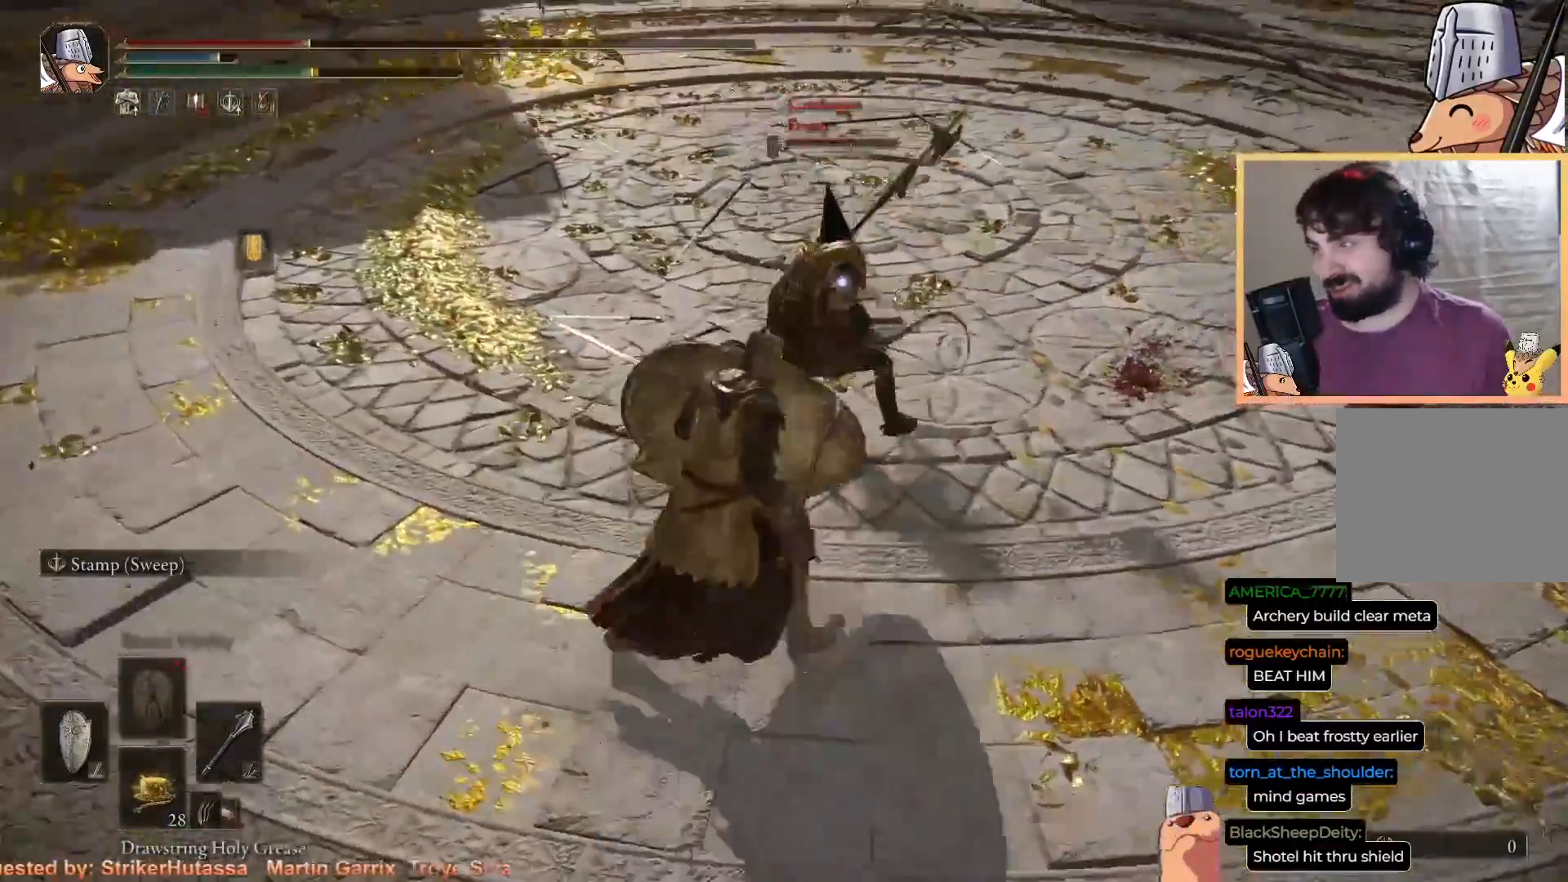
{"buttons": ["L1"], "left_stick": "up", "right_stick": "center", "events": [[117, "L1", "down"]]}
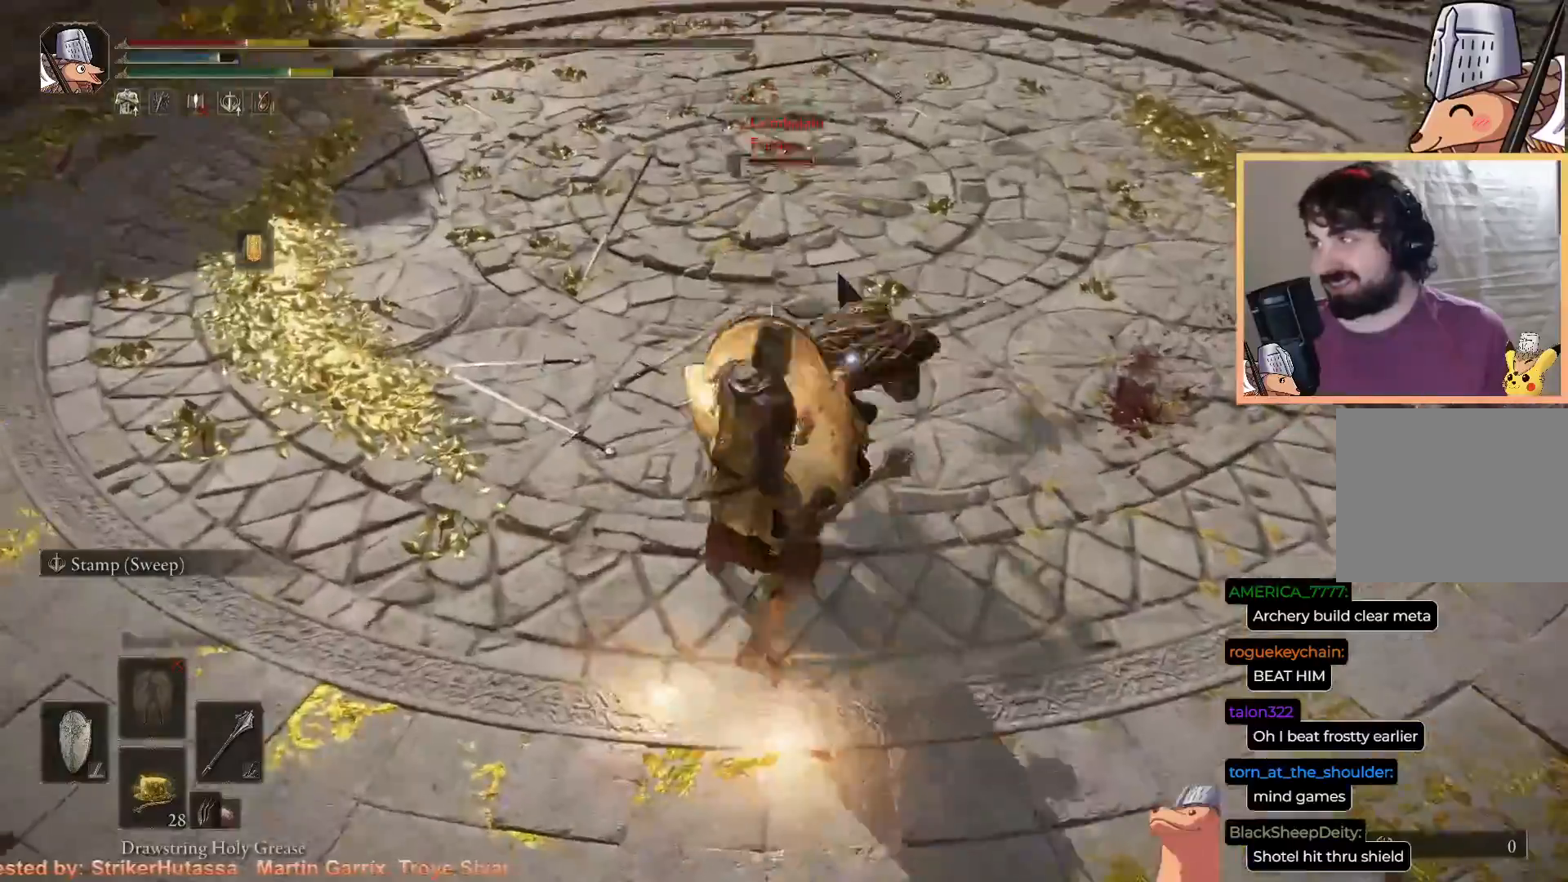
{"buttons": ["L1"], "left_stick": "up", "right_stick": "center", "events": [[33, "left_stick", "up-left"], [133, "left_stick", "center"], [183, "R2", "down"], [217, "left_stick", "up"], [300, "R2", "up"], [333, "R2", "down"], [450, "R2", "up"]]}
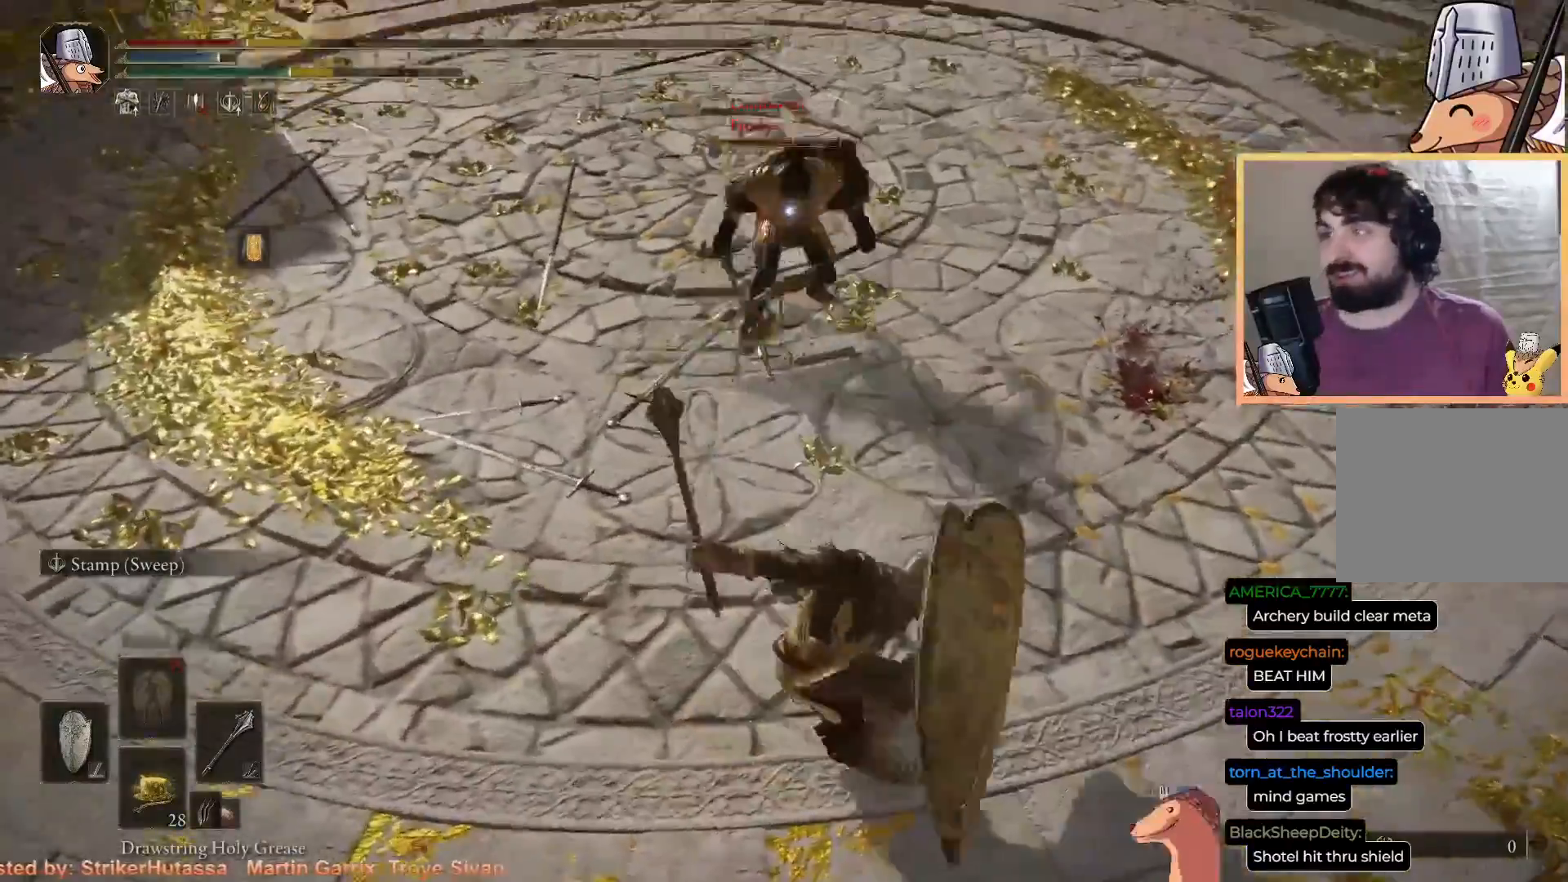
{"buttons": [], "left_stick": "up", "right_stick": "center", "events": [[167, "L1", "up"]]}
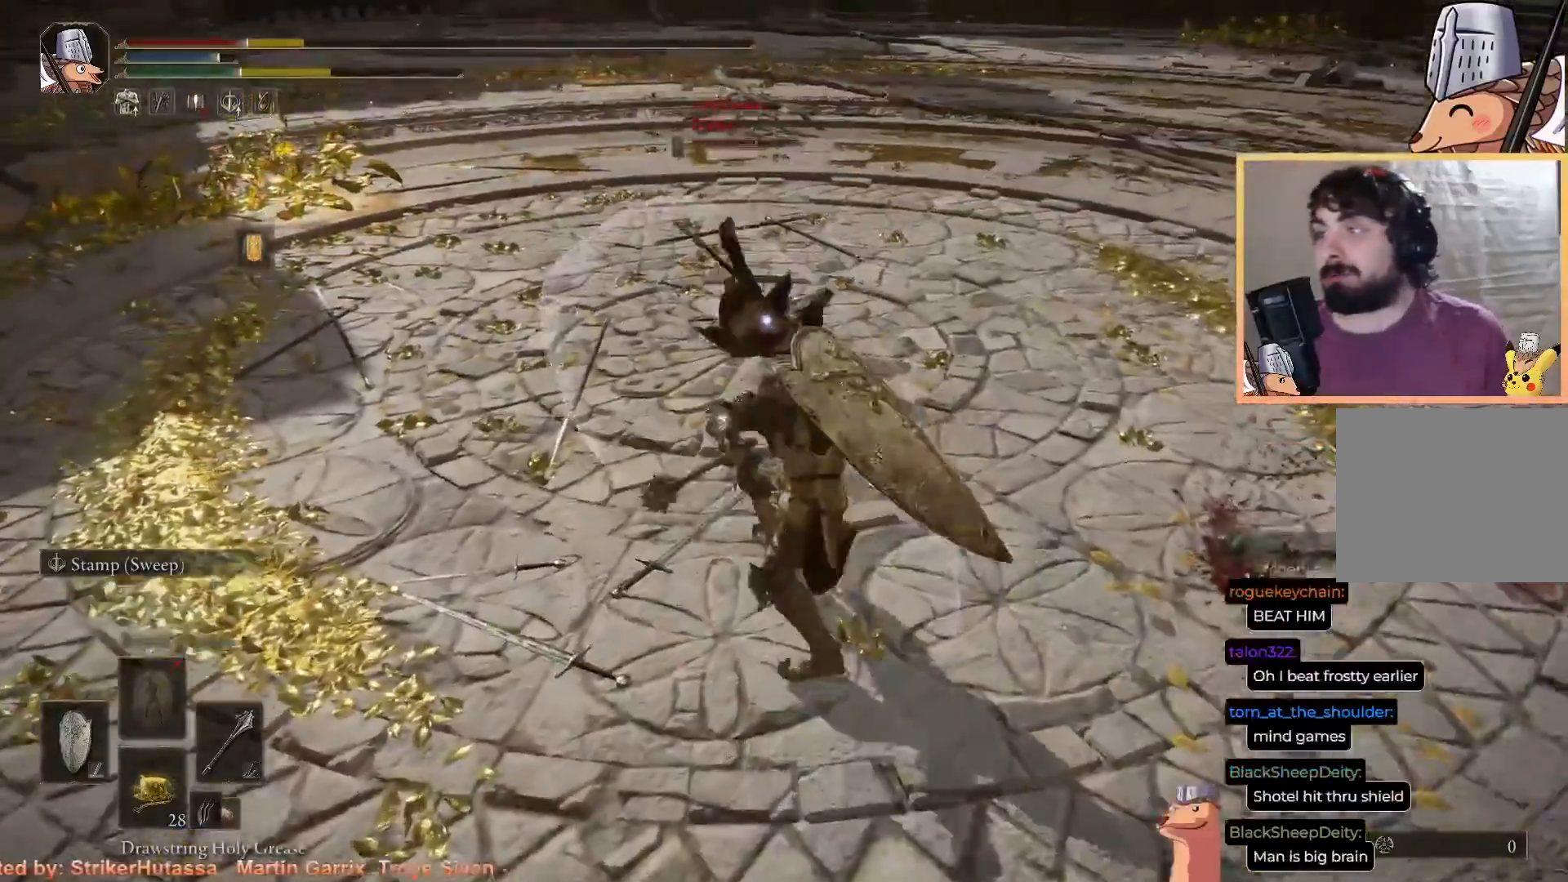
{"buttons": [], "left_stick": "down", "right_stick": "center", "events": [[200, "left_stick", "center"], [250, "left_stick", "down"]]}
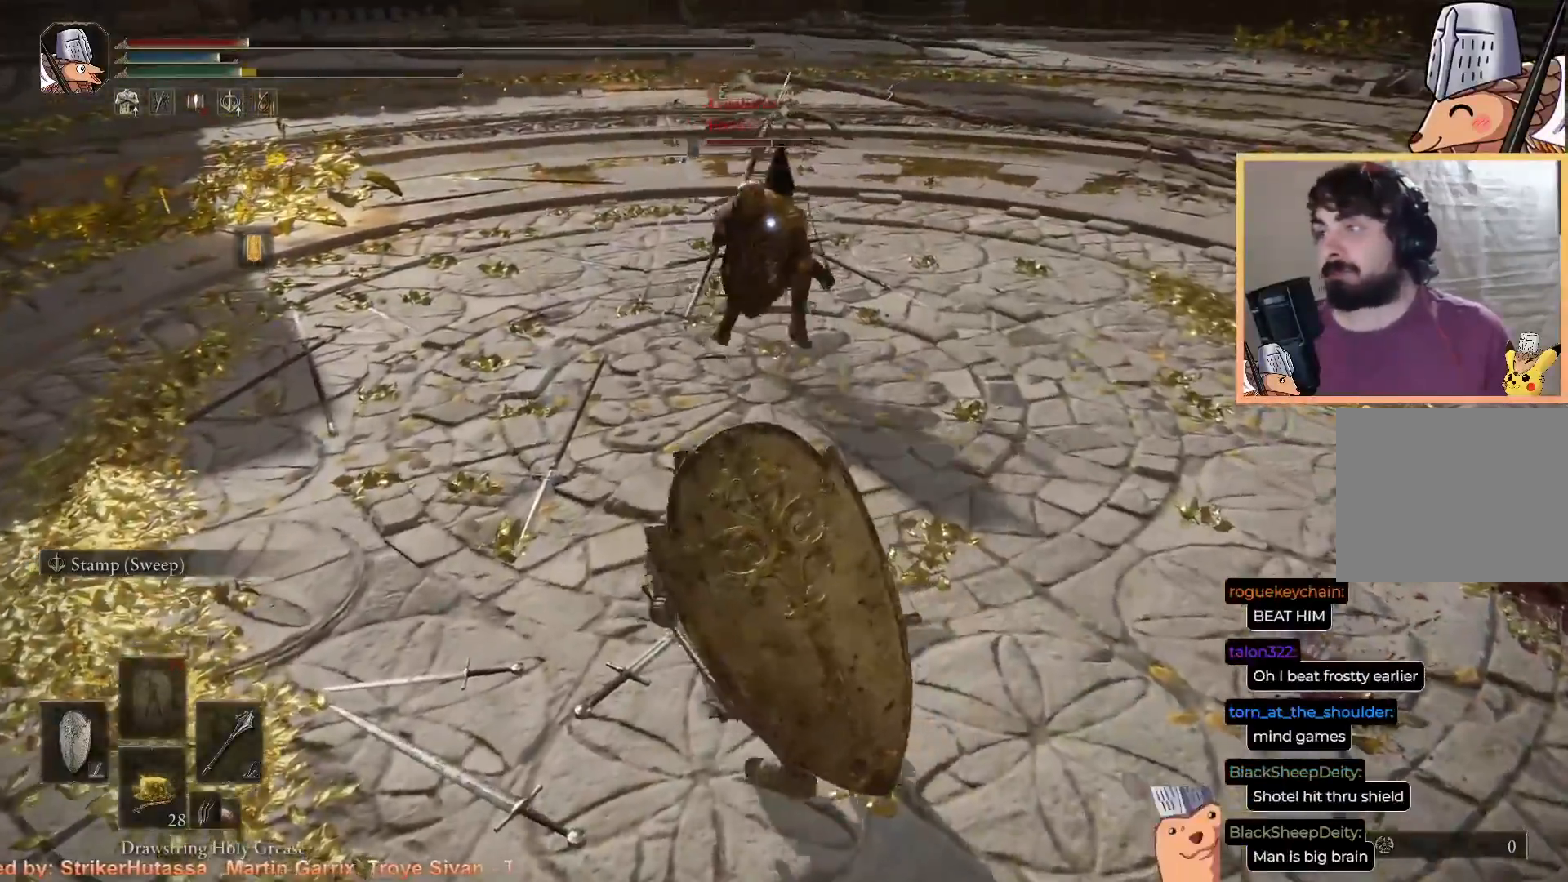
{"buttons": [], "left_stick": "down", "right_stick": "center", "events": [[150, "CIRCLE", "down"], [250, "CIRCLE", "up"], [300, "CIRCLE", "down"], [367, "CIRCLE", "up"]]}
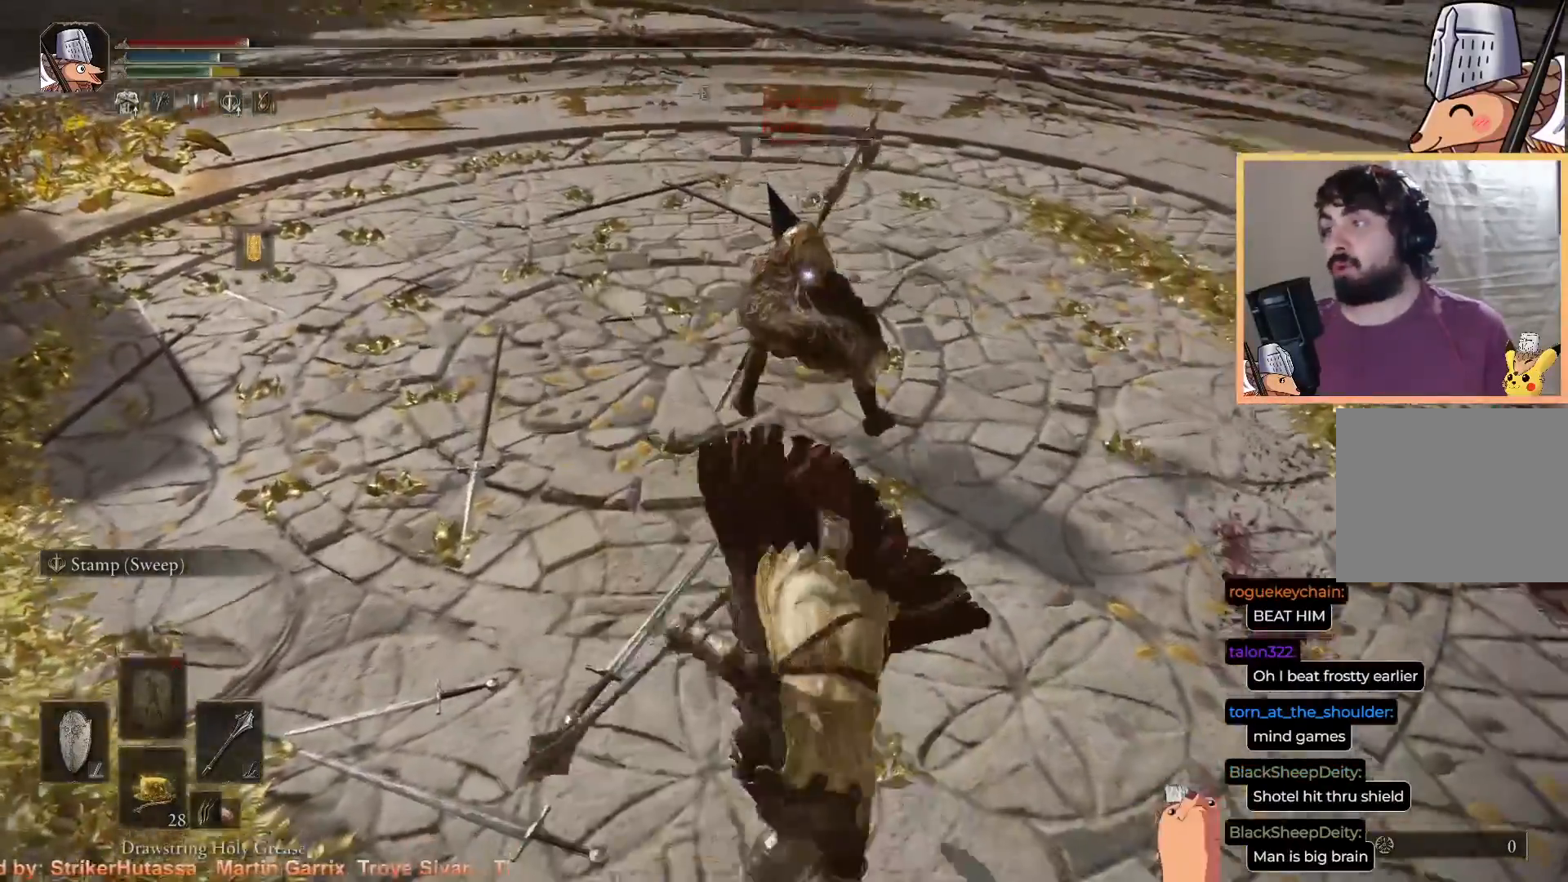
{"buttons": [], "left_stick": "down", "right_stick": "up", "events": [[367, "R3", "down"], [400, "right_stick", "up"], [500, "R3", "up"]]}
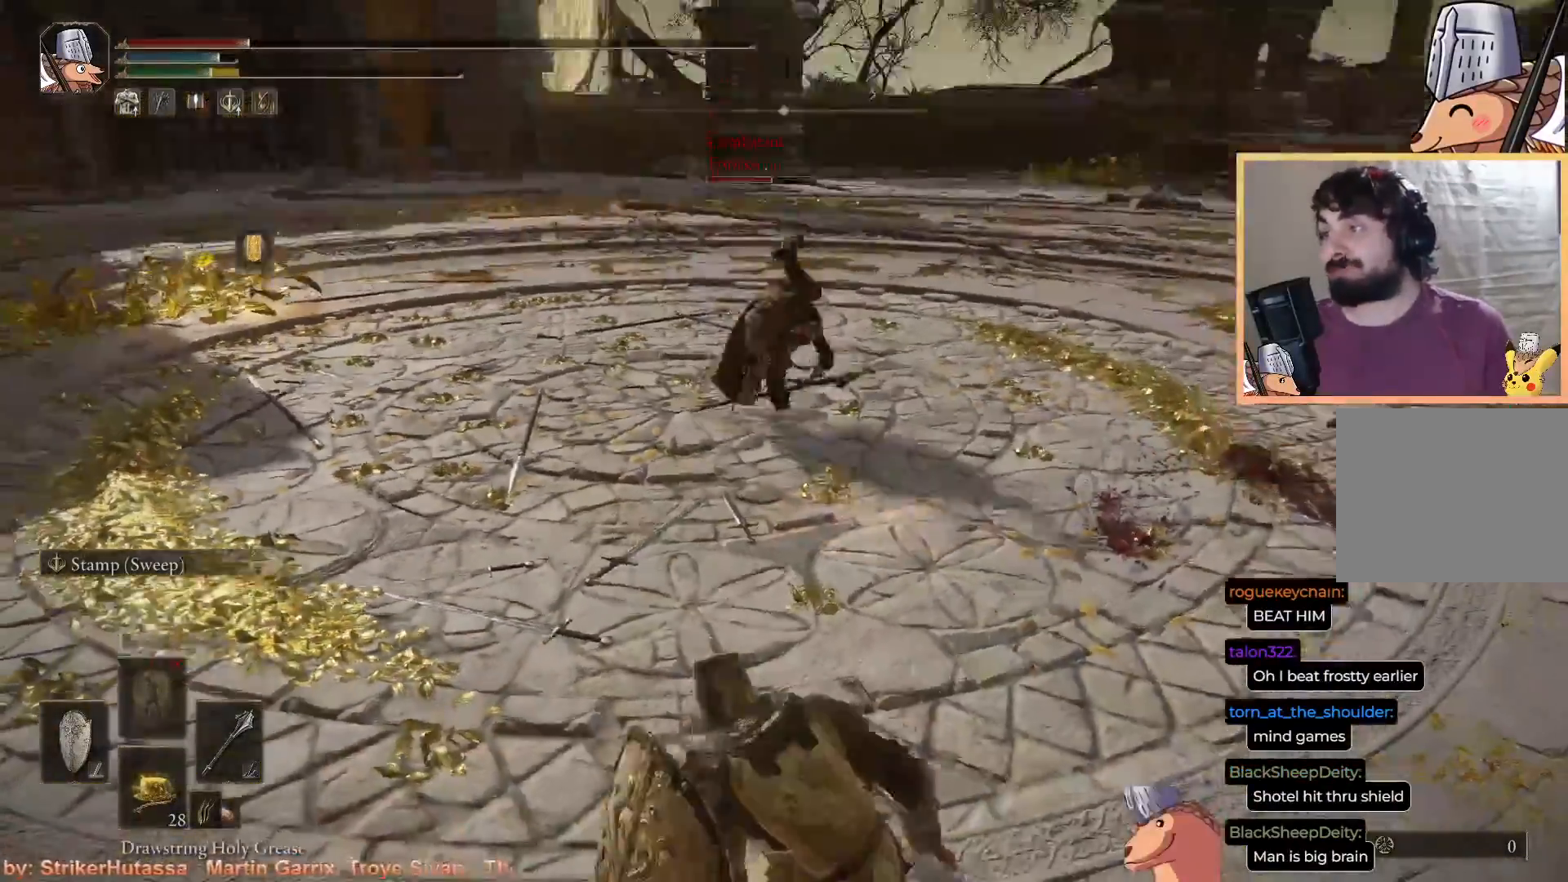
{"buttons": [], "left_stick": "down-left", "right_stick": "center", "events": [[100, "right_stick", "center"], [333, "left_stick", "down-left"], [383, "CROSS", "down"], [483, "CROSS", "up"]]}
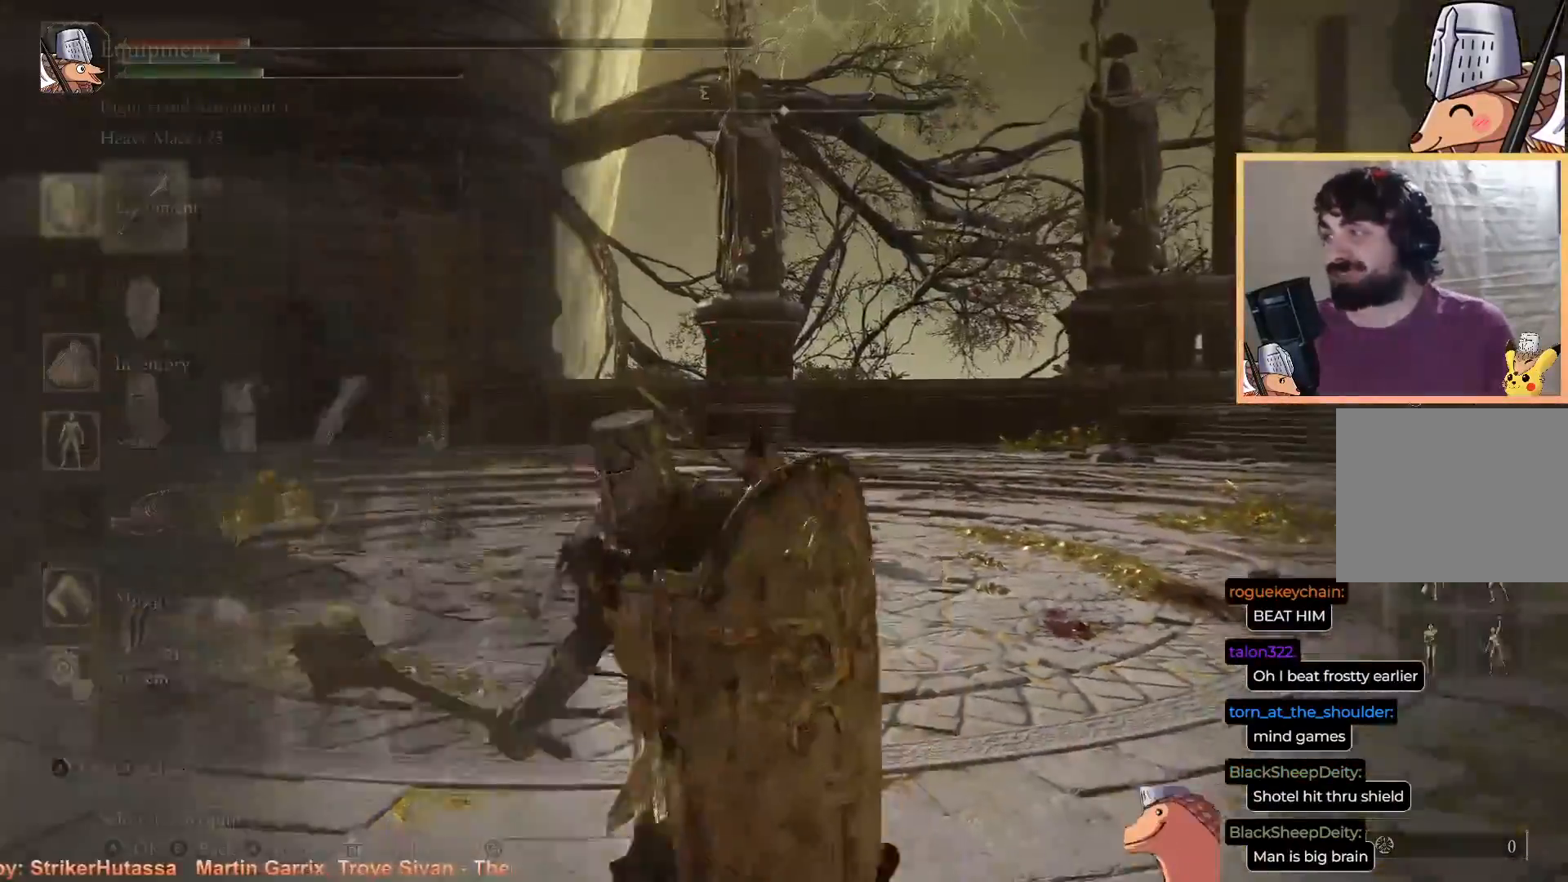
{"buttons": ["CROSS"], "left_stick": "down-left", "right_stick": "center"}
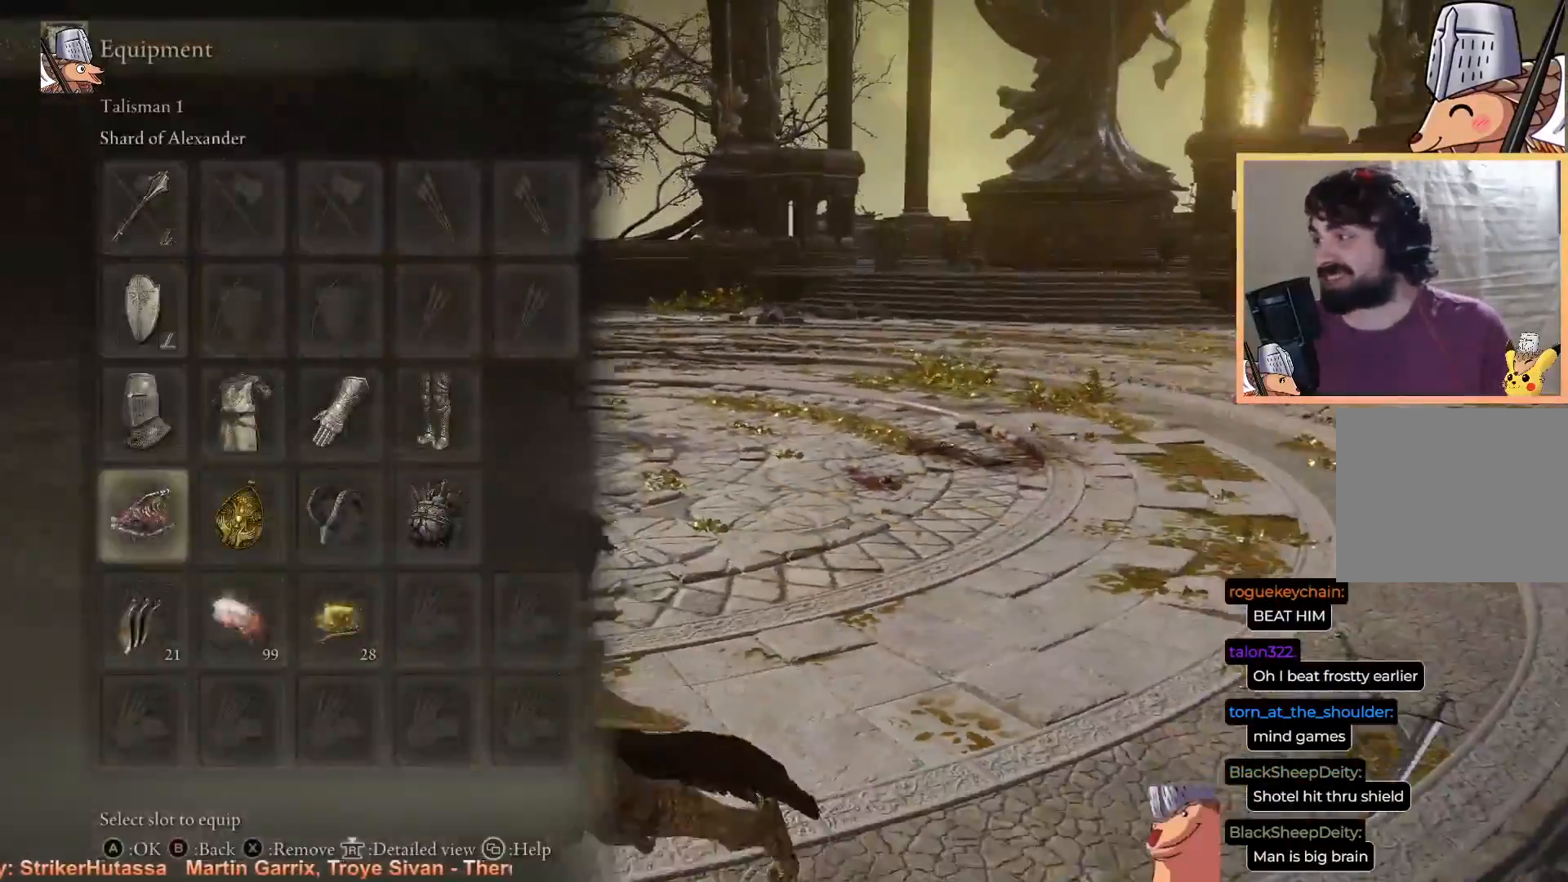
{"buttons": [], "left_stick": "left", "right_stick": "center", "events": [[67, "DPAD_DOWN", "down"], [150, "R1", "down"], [167, "DPAD_DOWN", "up"], [200, "CROSS", "up"], [250, "CROSS", "down"], [250, "DPAD_DOWN", "down"], [300, "R1", "up"], [333, "DPAD_DOWN", "up"], [400, "CROSS", "up"], [483, "left_stick", "left"]]}
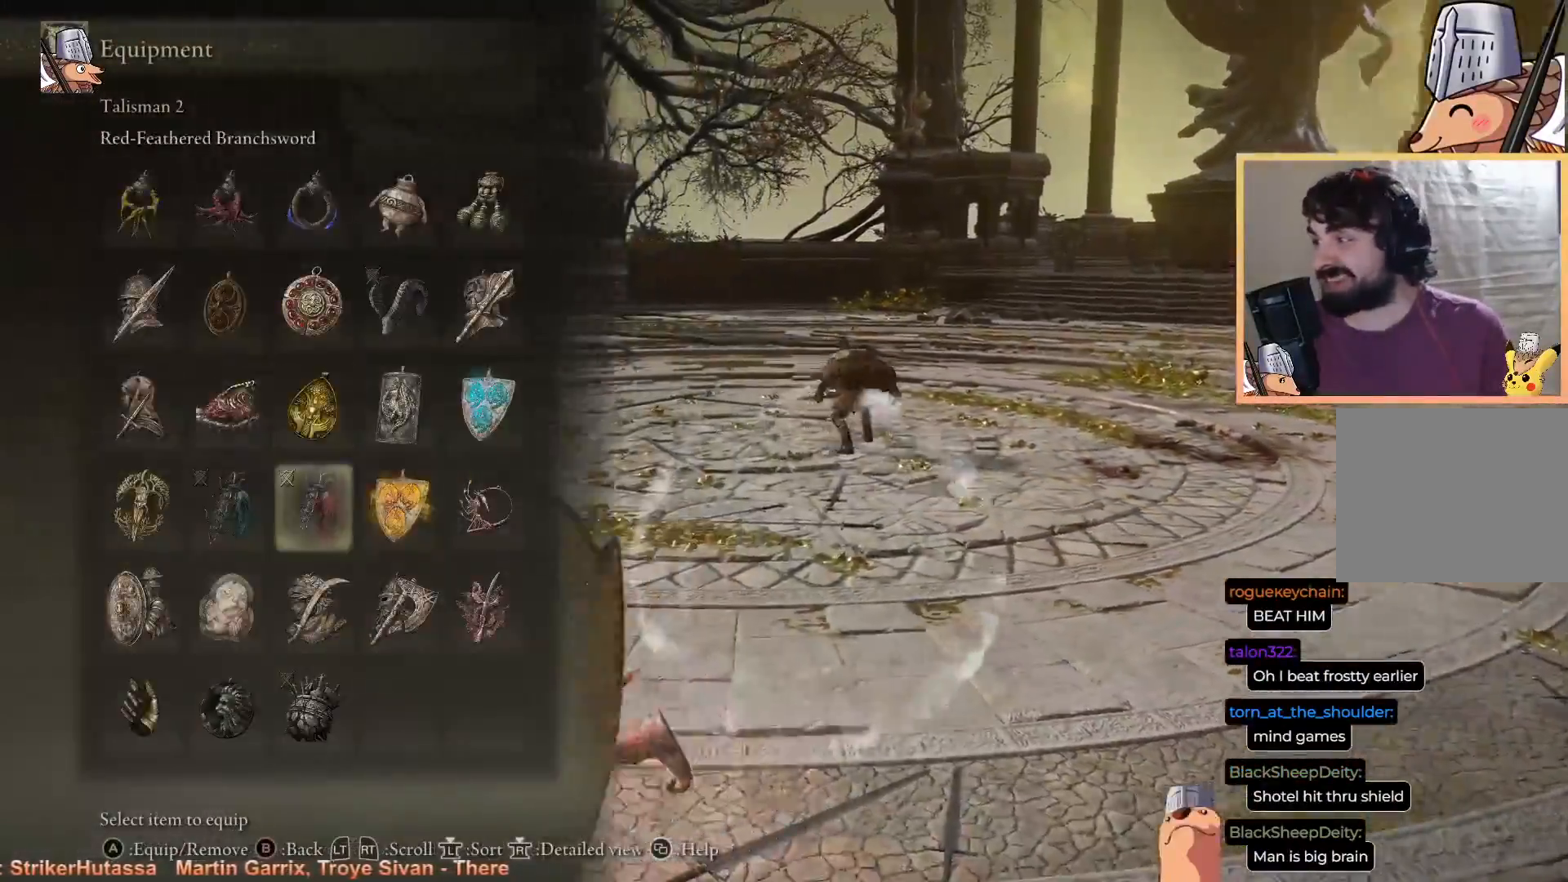
{"buttons": [], "left_stick": "up", "right_stick": "right", "events": [[333, "left_stick", "up"], [383, "right_stick", "right"]]}
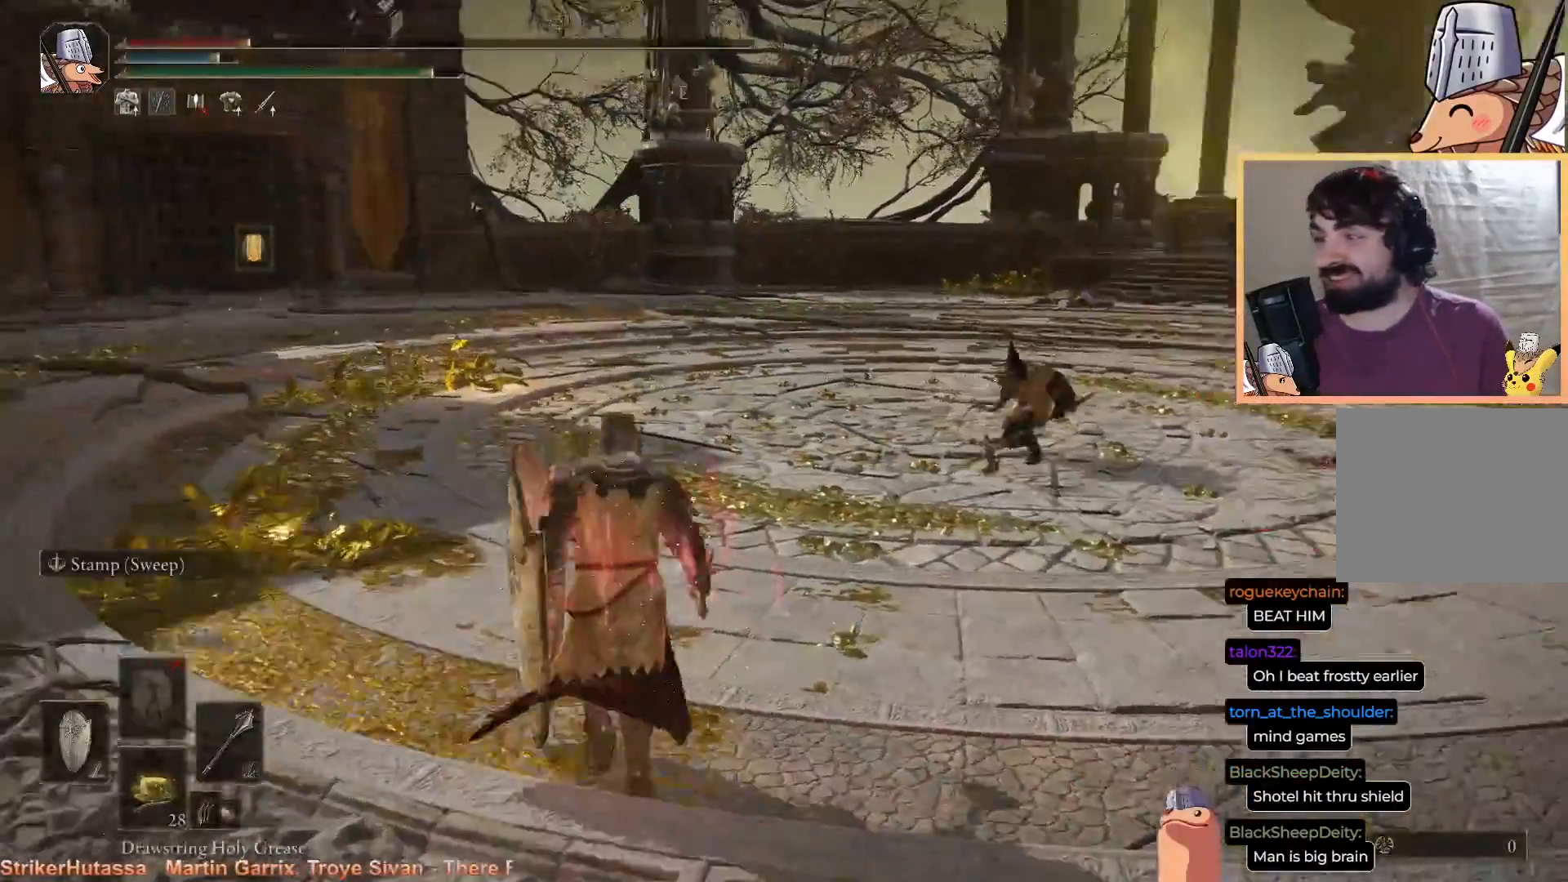
{"buttons": ["CIRCLE"], "left_stick": "left", "right_stick": "center", "events": [[17, "R3", "down"], [17, "right_stick", "center"], [67, "left_stick", "left"], [117, "R3", "up"], [150, "CIRCLE", "down"]]}